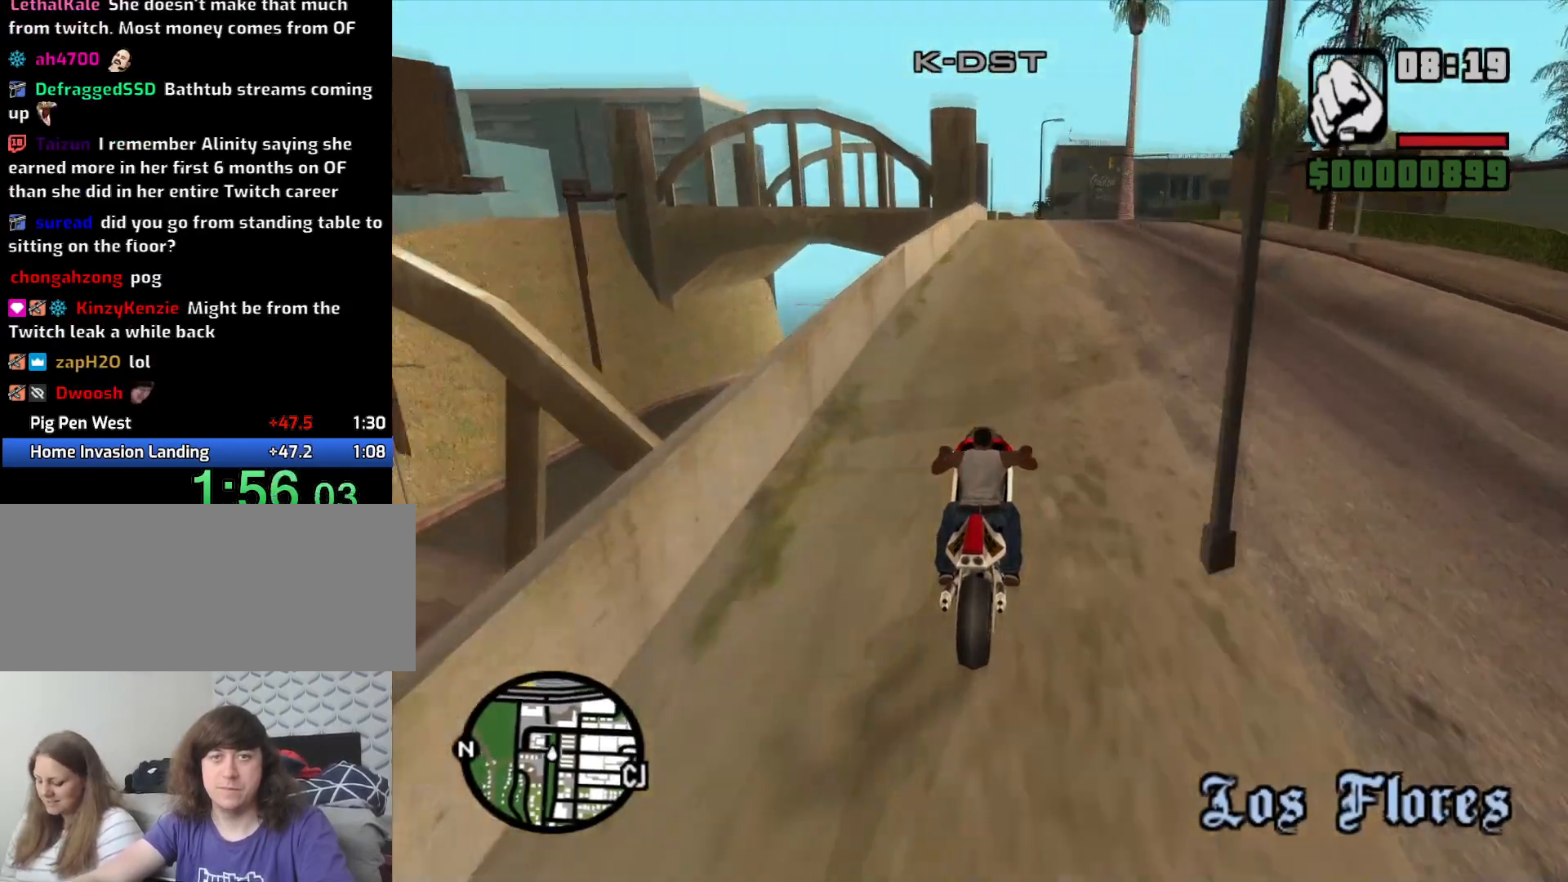
Gameplay with keyboard and mouse; each line is a JSON object with the keys and mouse buttons held at the frame after it. "events" lists presses ("down") and releases ("up") of "1", "2", "3", "4", "5", "6", "a", "alt", "c", "ctrl", "d", "down", "e", "escape", "f", "f1", "f2", "f3", "g", "h", "left", "num2", "q", "r", "right", "s", "shift", "space", "t", "tab", "up", "v", "w", "x", "z", "mouse_left", "mouse_middle", "mouse_right", "mouse_wheel_up" and "mouse_wheel_down" between this image and that frame as [ms after this image, input, new state], when the widget could be followed in between. "mouse_left", "mouse_middle", "mouse_right", "mouse_wheel_up", "mouse_wheel_down" = the "left", "middle", "right", "wheel_up", "wheel_down" buttons of the "mouse" list. No other keys are recorded. Mouse movement is not recorded.
{"keys": ["d", "w"], "mouse": [], "events": [[16, "2", "up"], [100, "2", "down"], [200, "2", "up"], [300, "2", "down"], [400, "2", "up"], [483, "d", "down"]]}
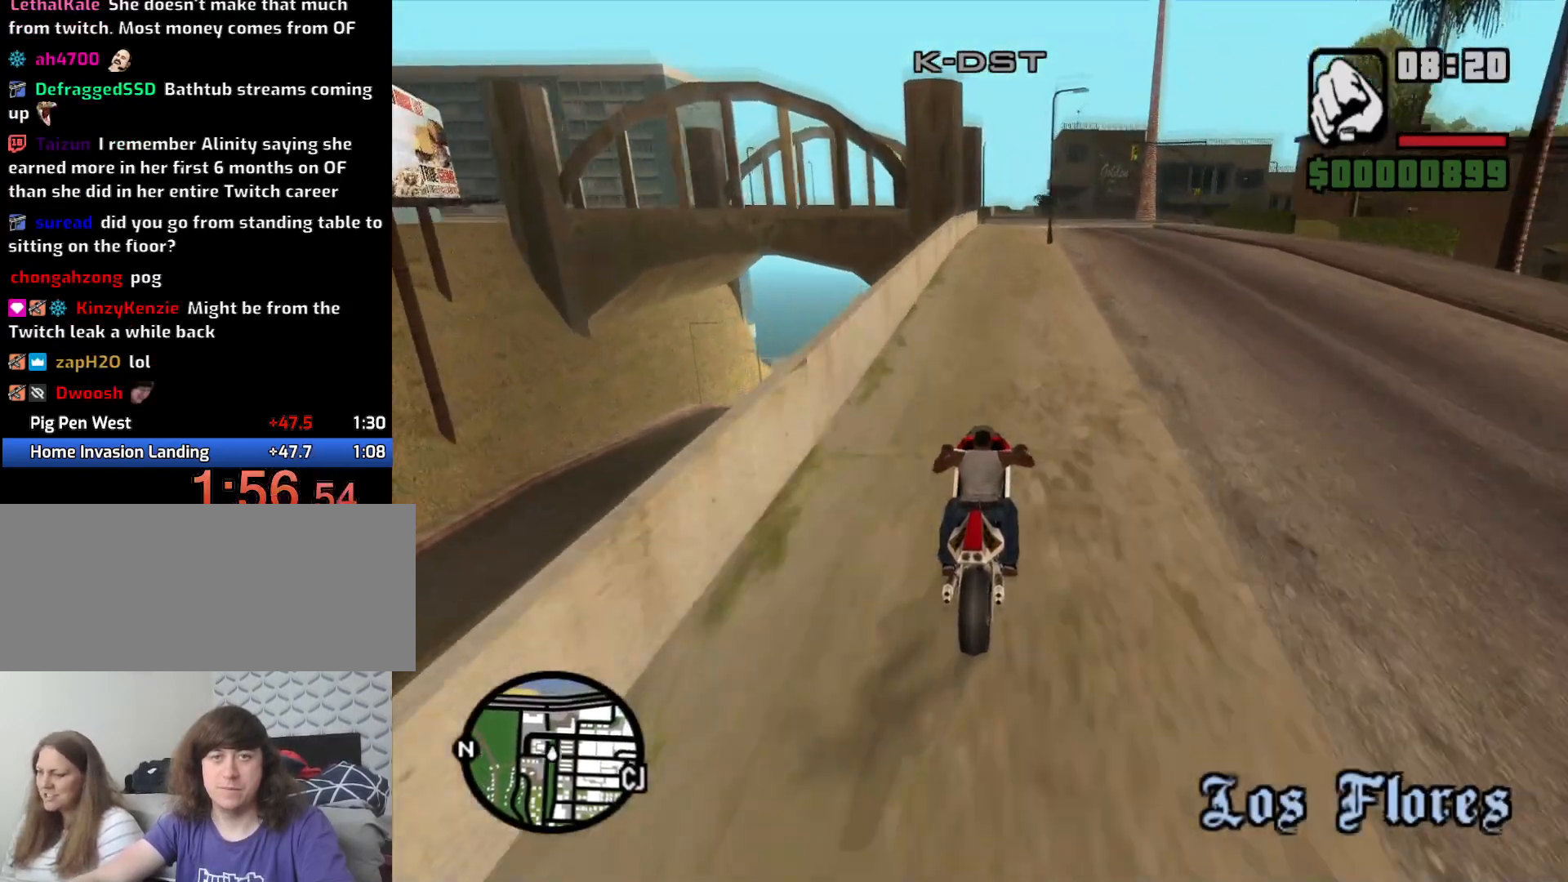
{"keys": ["a", "w"], "mouse": [], "events": [[116, "d", "up"], [450, "a", "down"]]}
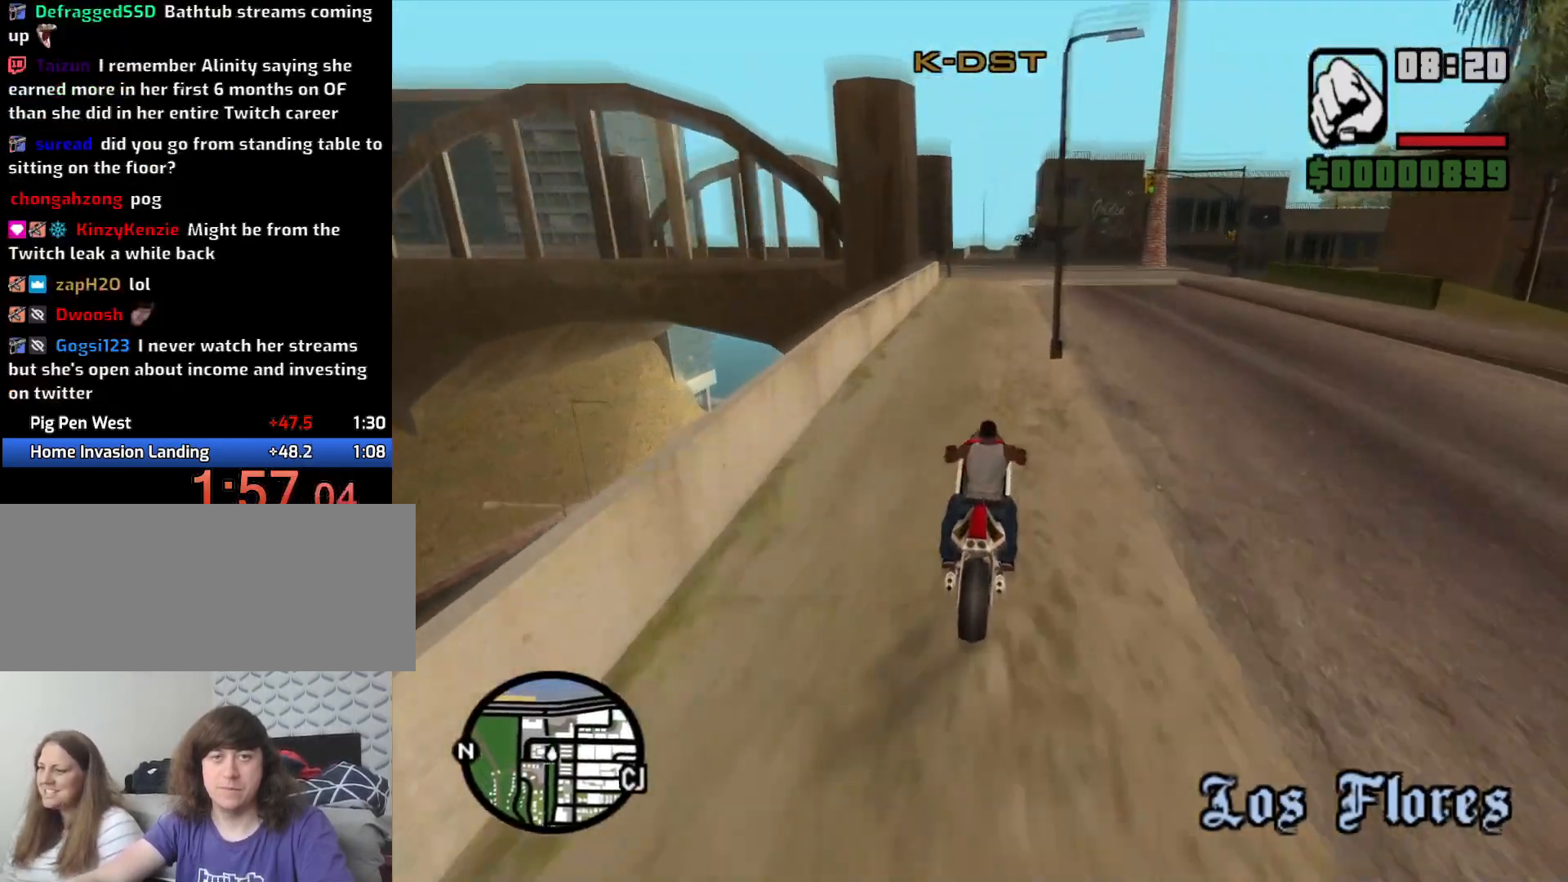
{"keys": ["w"], "mouse": [], "events": [[50, "a", "up"], [100, "2", "down"], [133, "2", "up"], [233, "2", "down"], [333, "2", "up"]]}
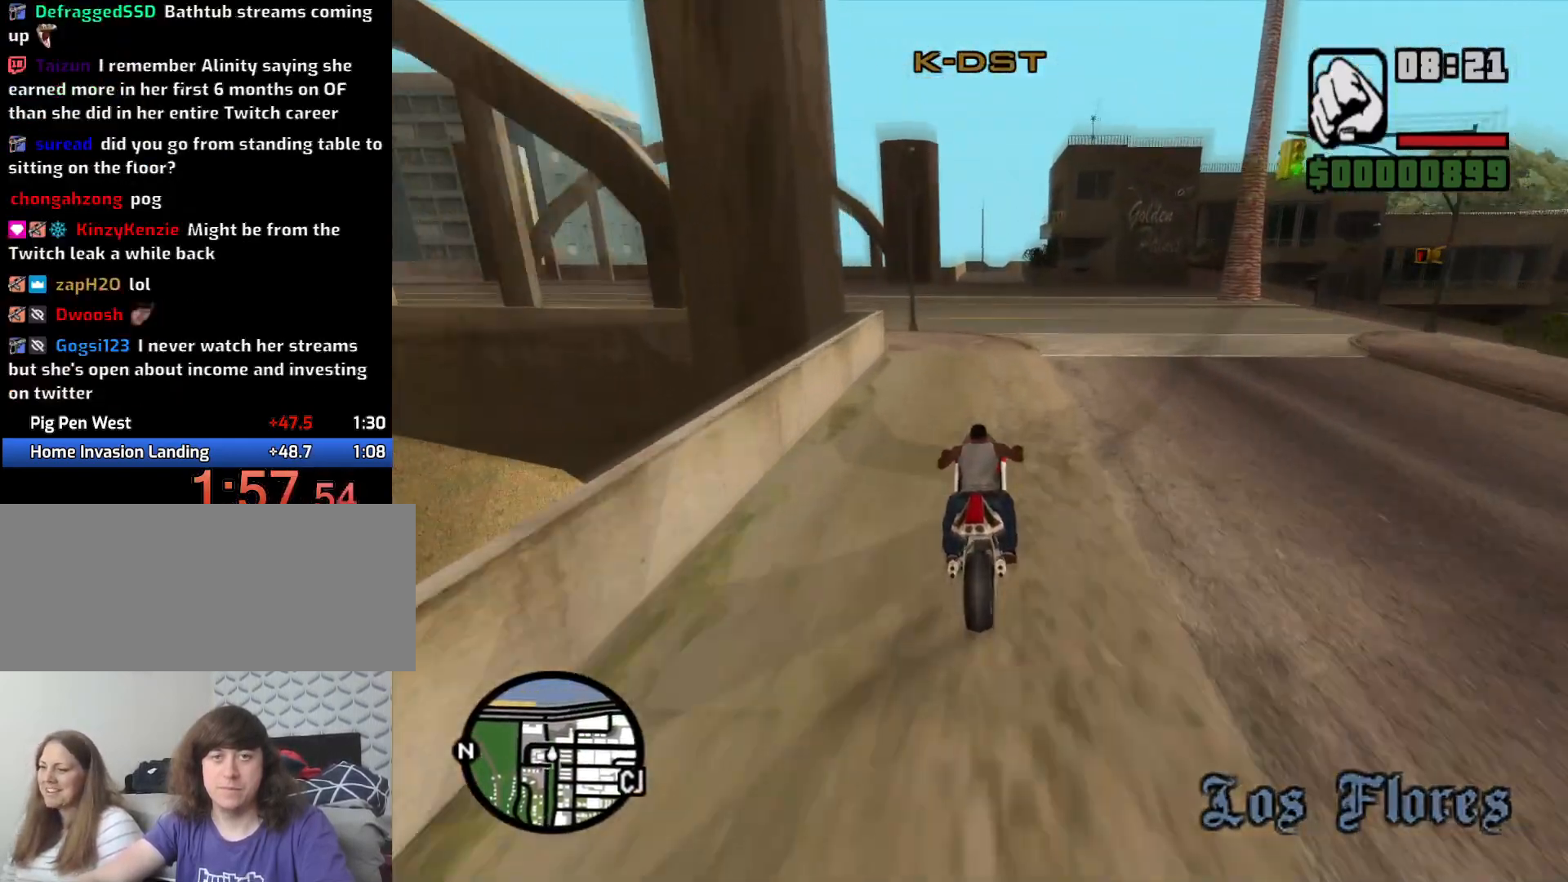
{"keys": ["w"], "mouse": [], "events": [[116, "2", "down"], [166, "2", "up"]]}
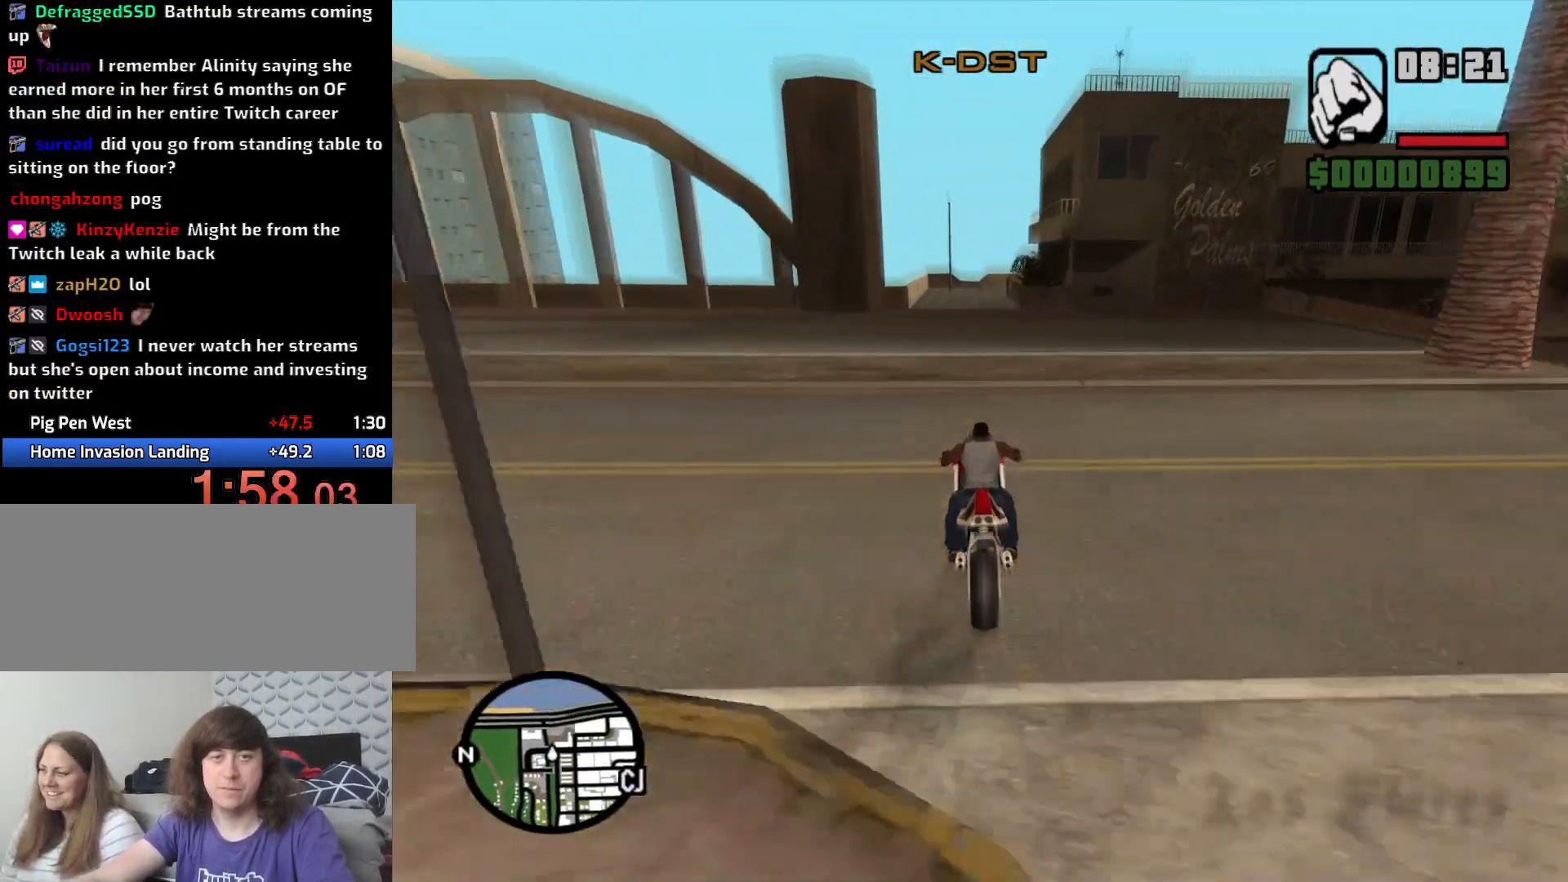
{"keys": [], "mouse": [], "events": [[33, "d", "down"], [83, "d", "up"], [266, "w", "up"]]}
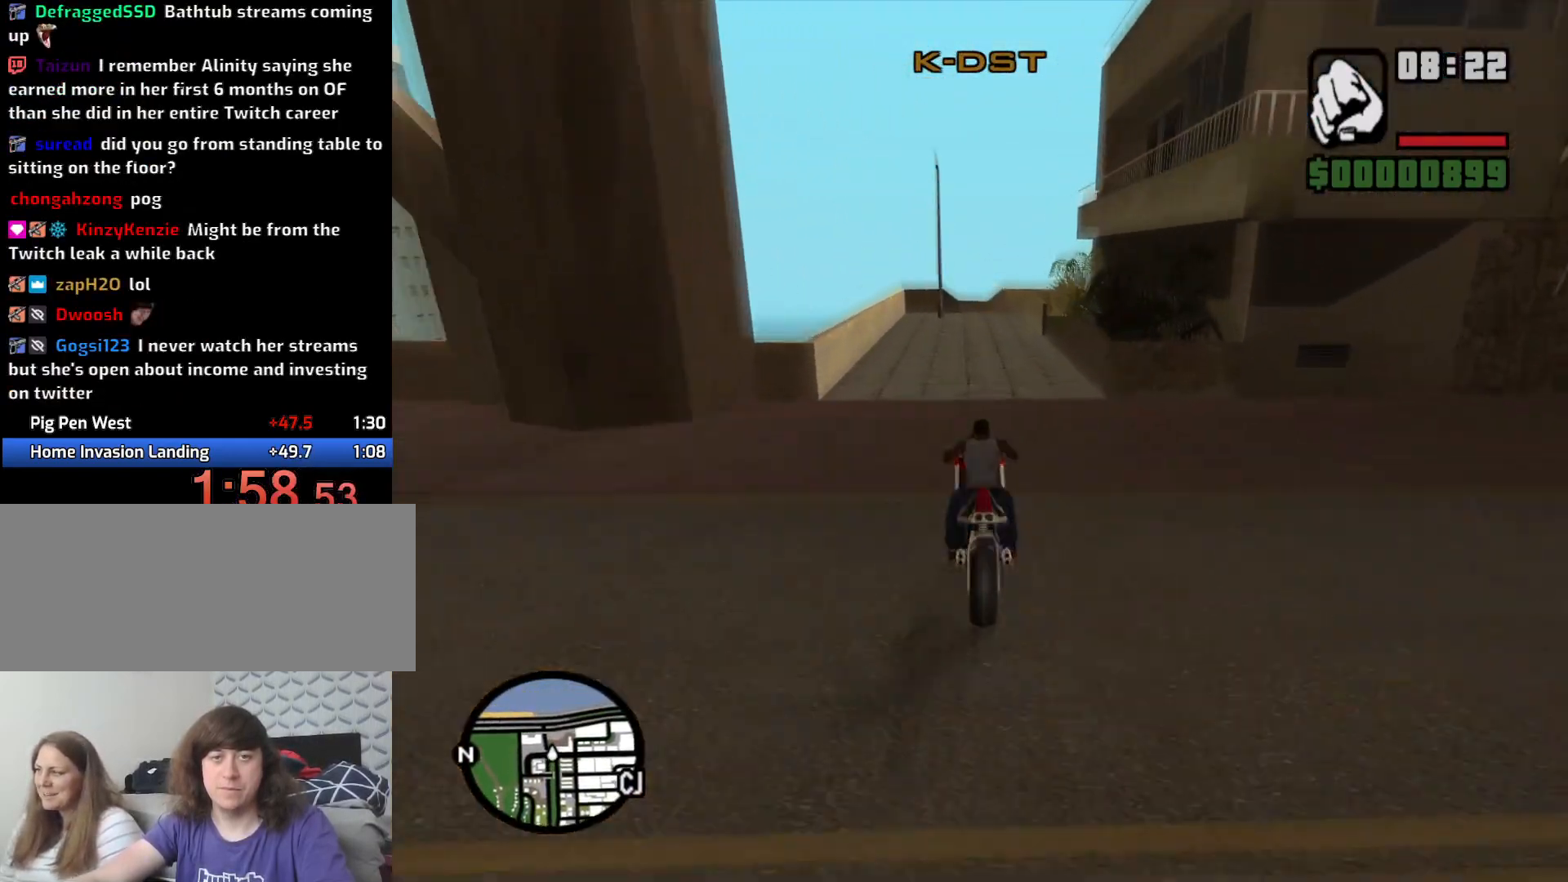
{"keys": ["5"], "mouse": [], "events": [[466, "5", "down"]]}
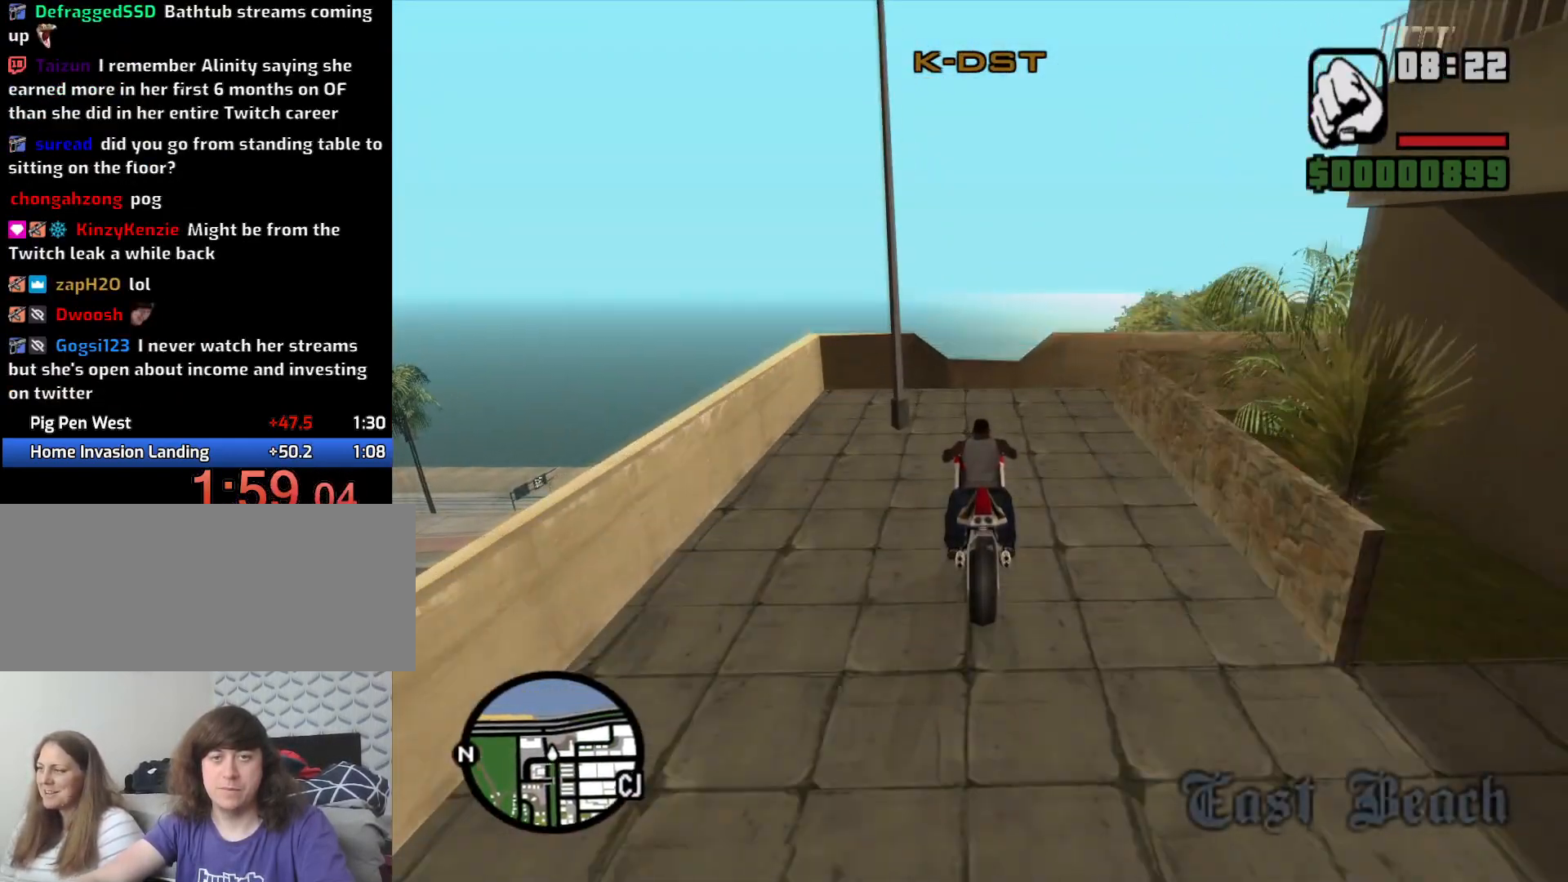
{"keys": ["2"], "mouse": [], "events": [[66, "w", "down"], [200, "w", "up"], [300, "5", "up"], [433, "2", "down"]]}
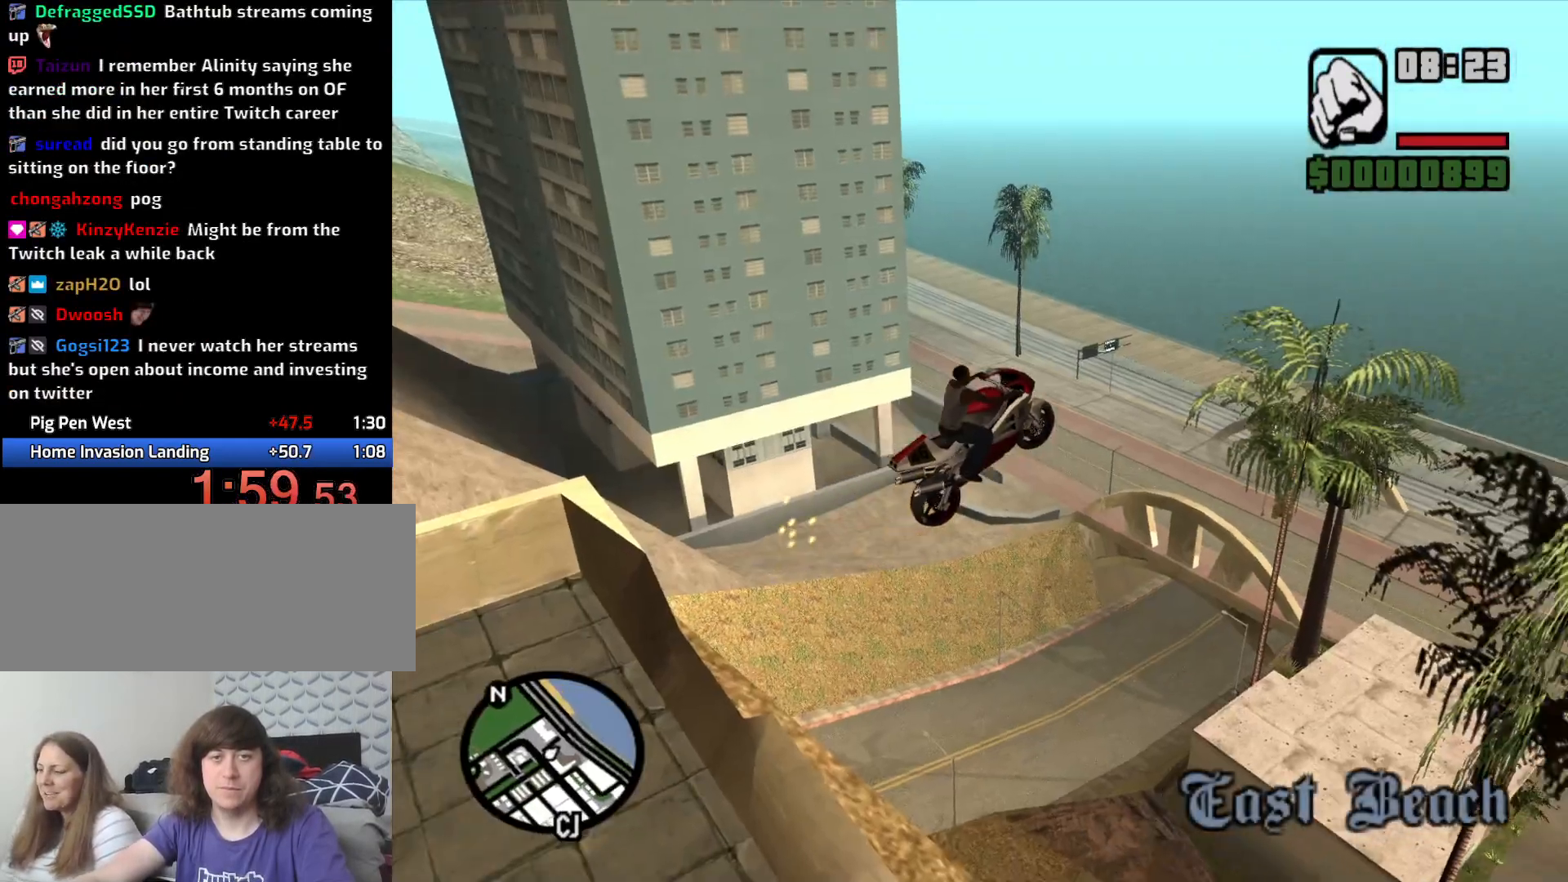
{"keys": [], "mouse": [], "events": [[83, "2", "up"], [133, "2", "down"], [233, "2", "up"], [350, "2", "down"], [450, "2", "up"]]}
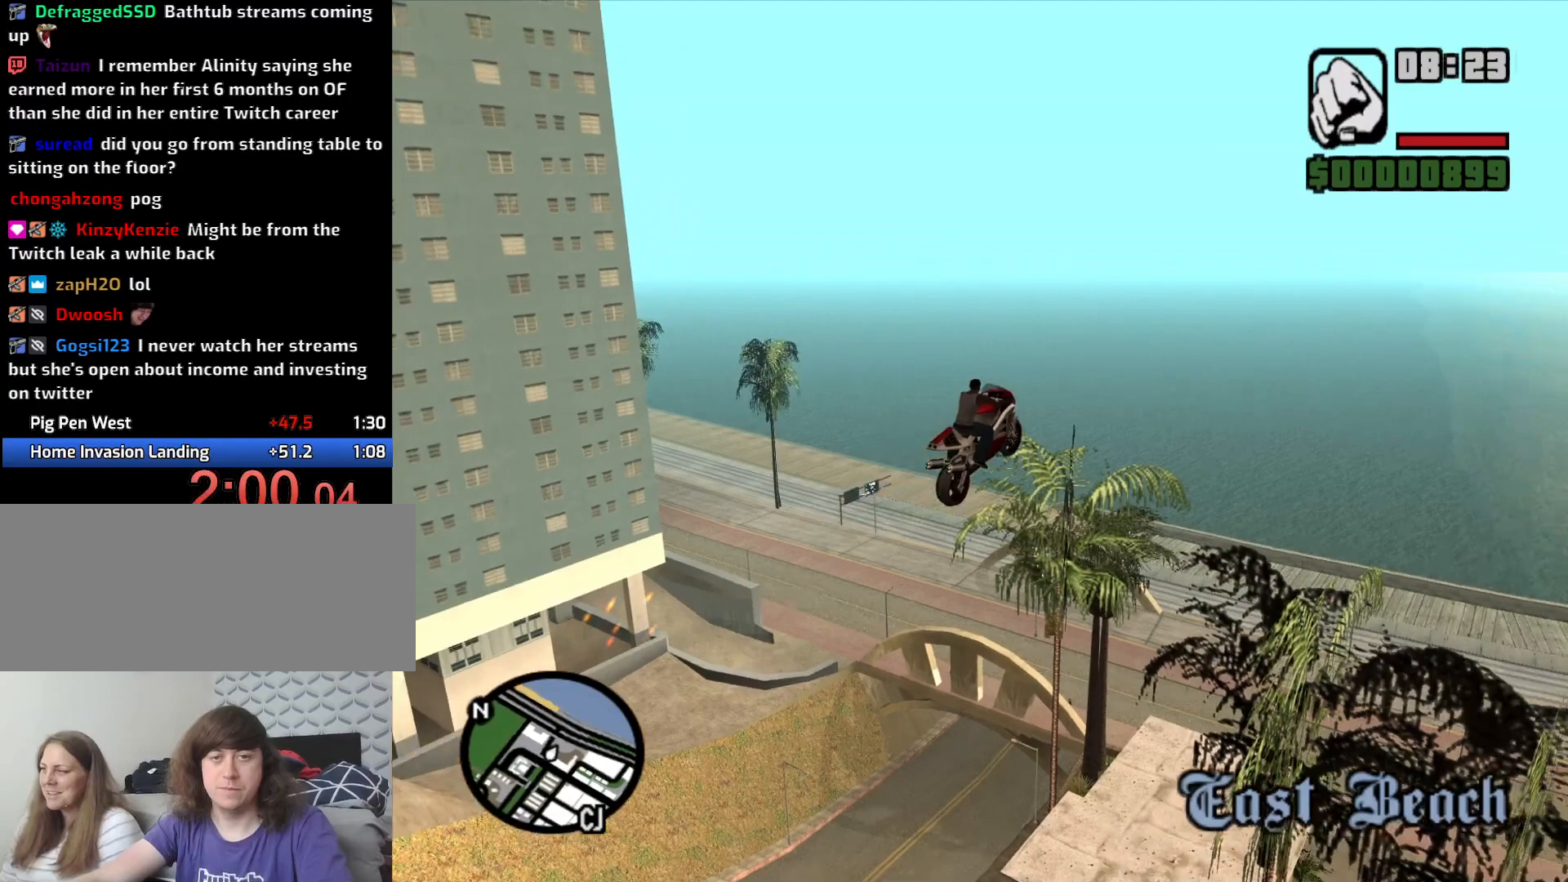
{"keys": [], "mouse": [], "events": [[50, "2", "down"], [150, "2", "up"], [233, "2", "down"], [333, "2", "up"]]}
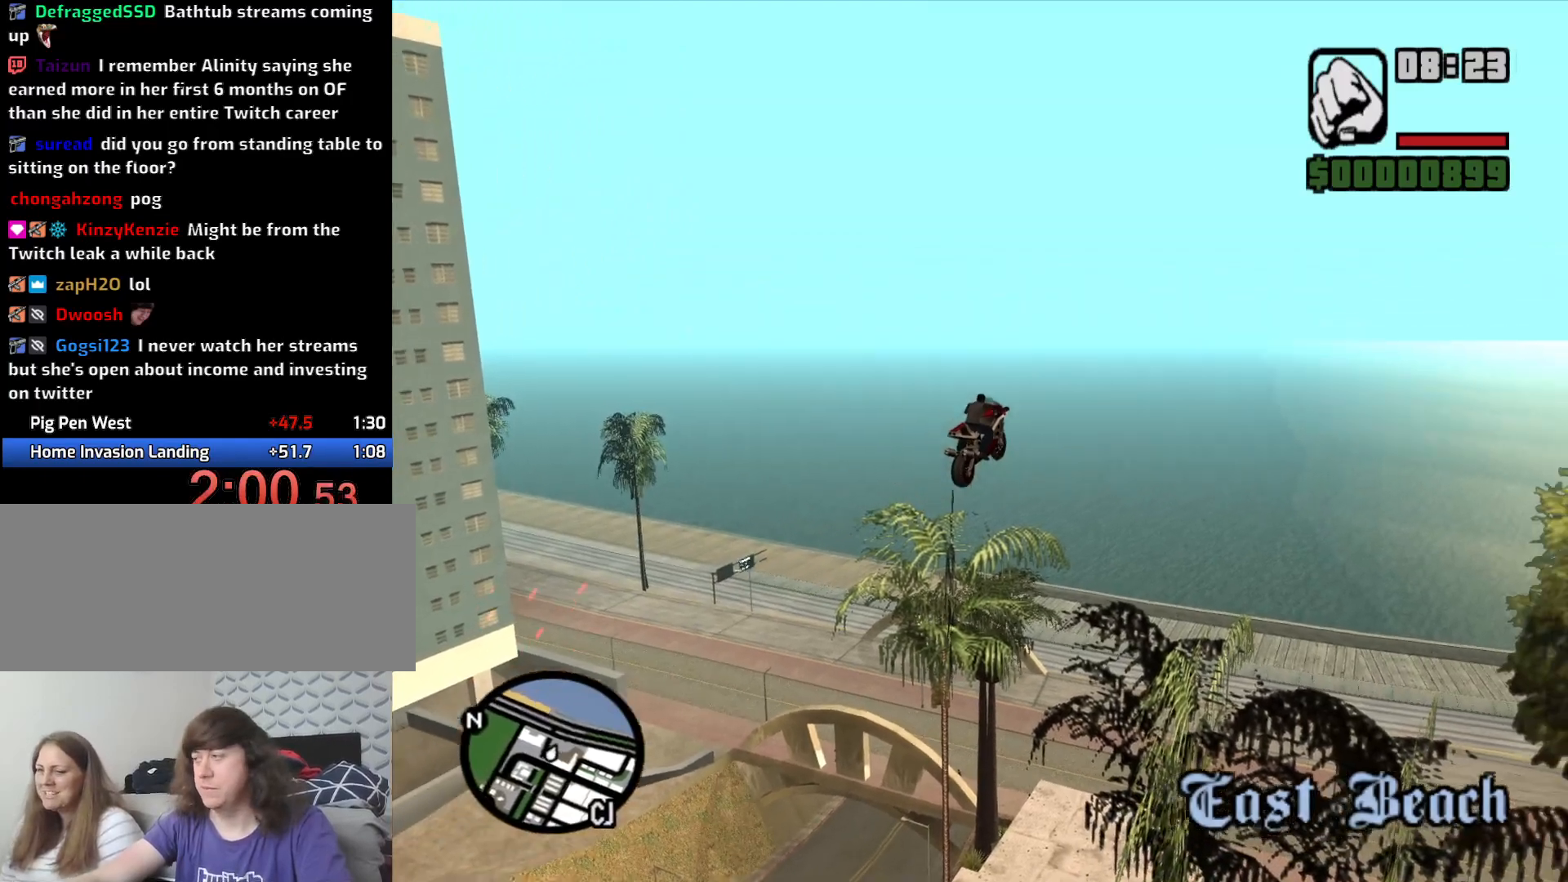
{"keys": ["space"], "mouse": [], "events": [[66, "space", "down"]]}
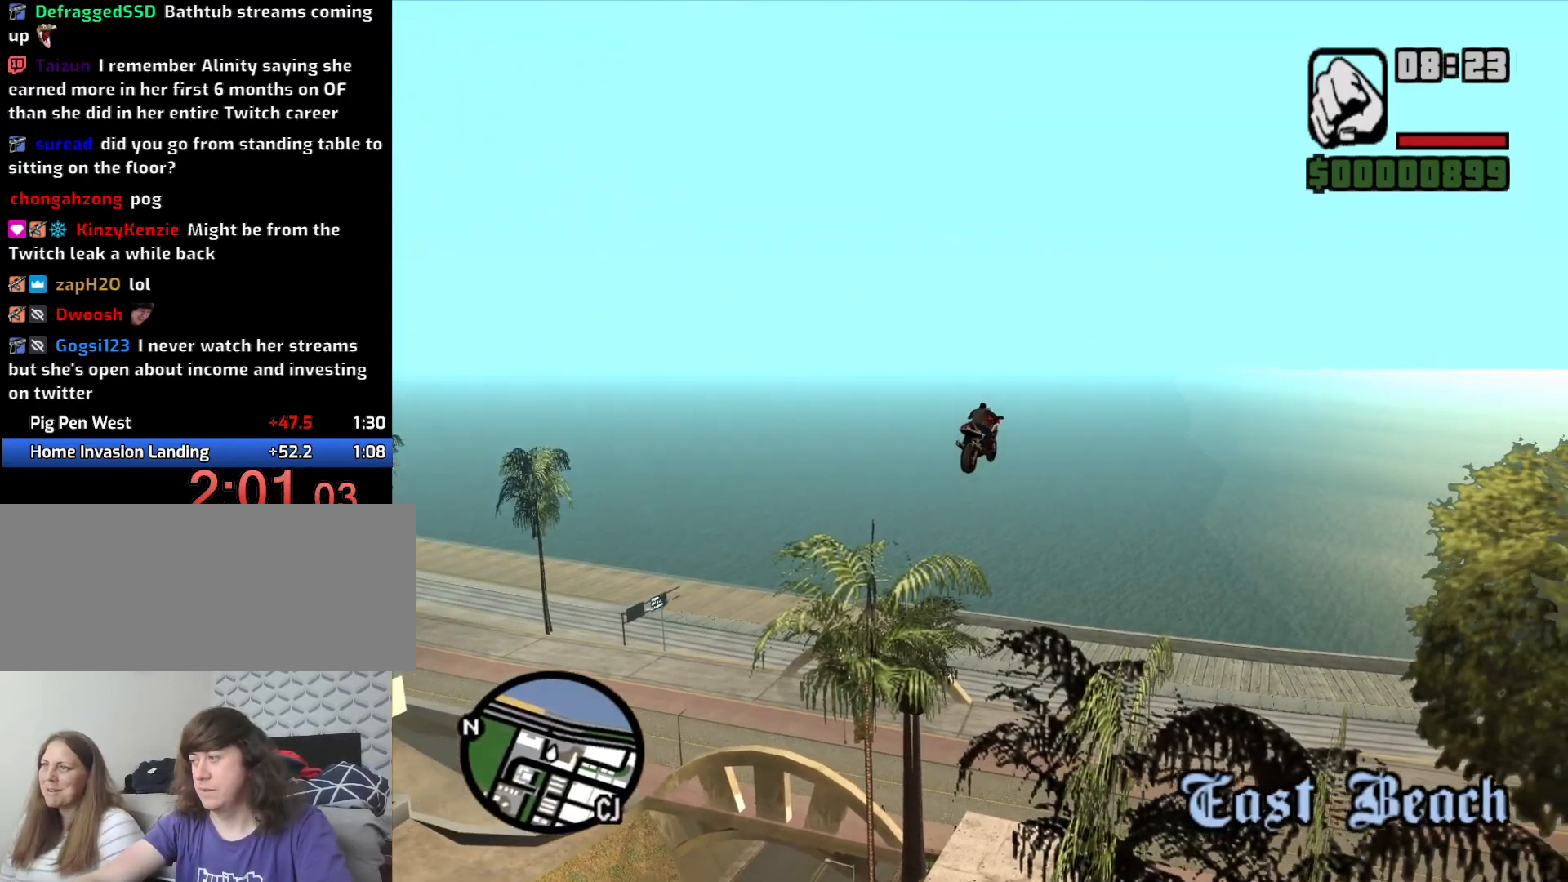
{"keys": ["space"], "mouse": [], "events": []}
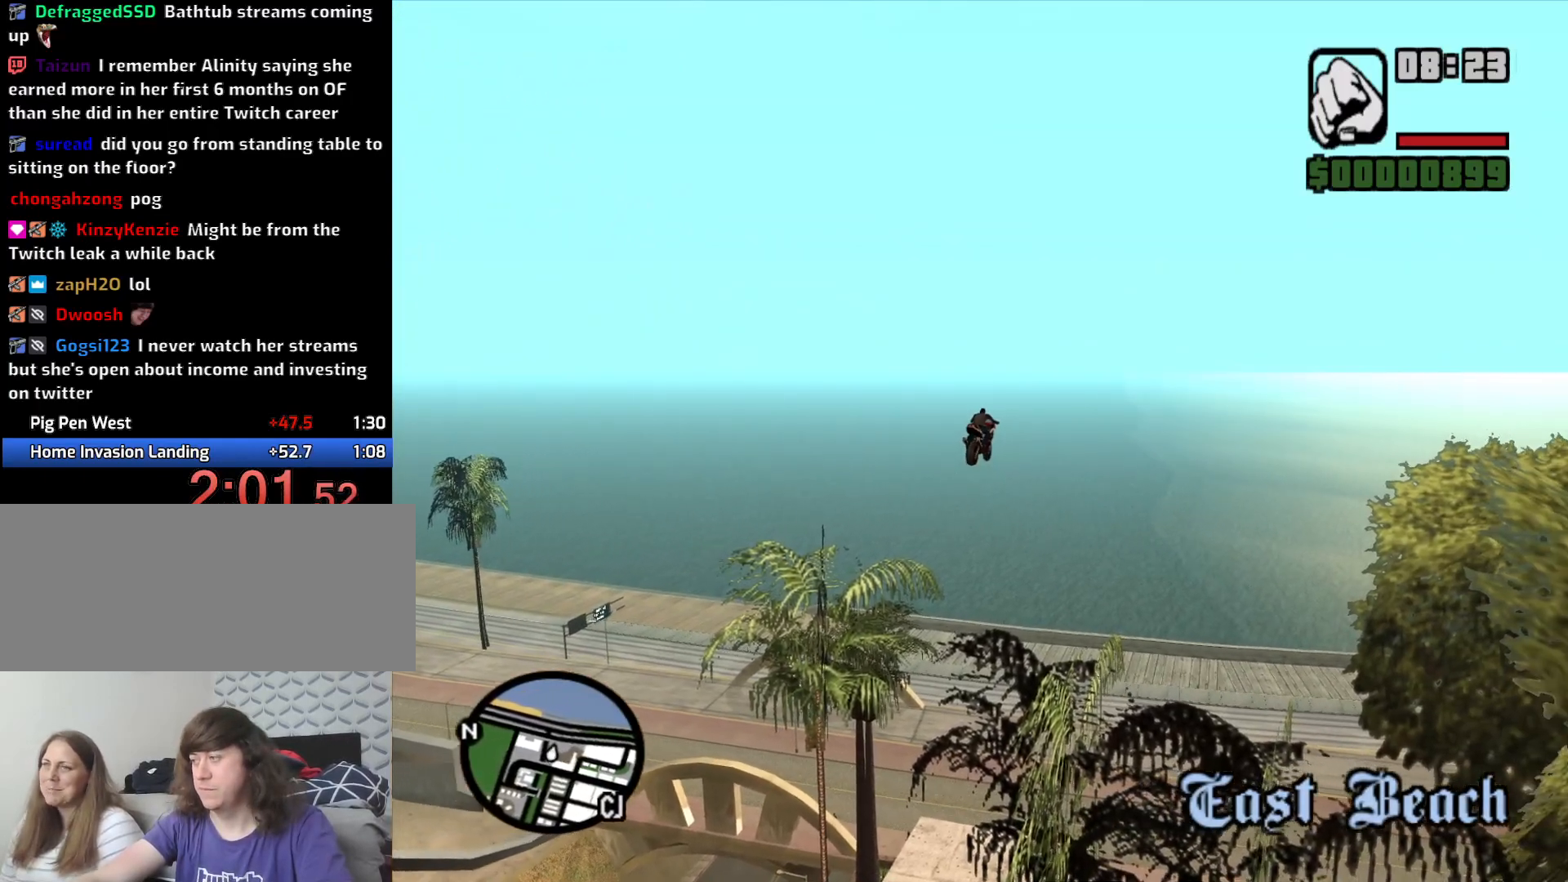
{"keys": ["space"], "mouse": [], "events": []}
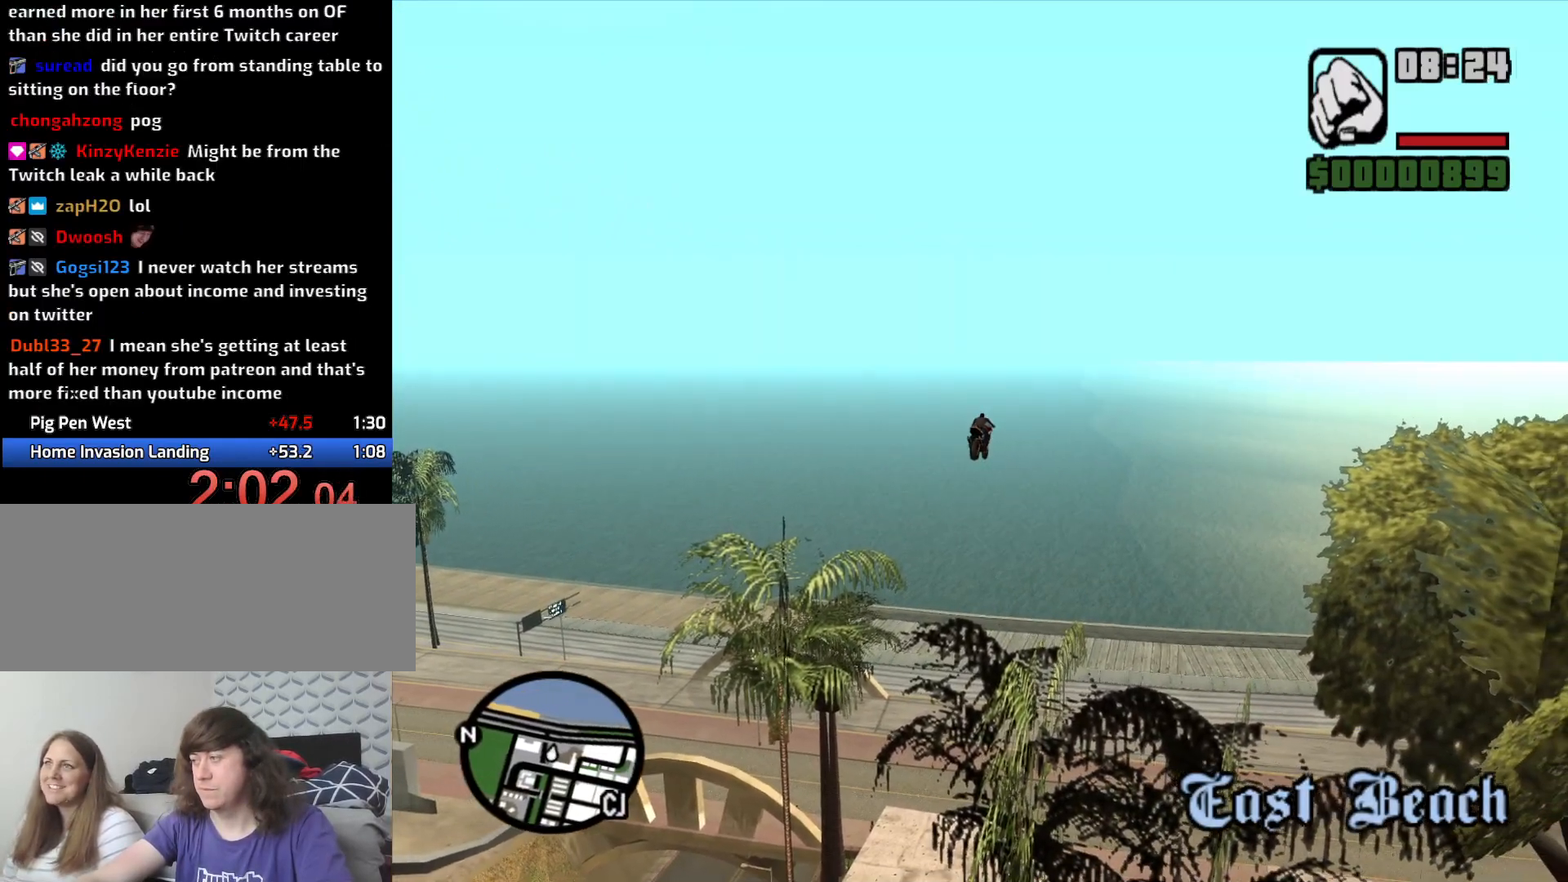
{"keys": ["space"], "mouse": [], "events": []}
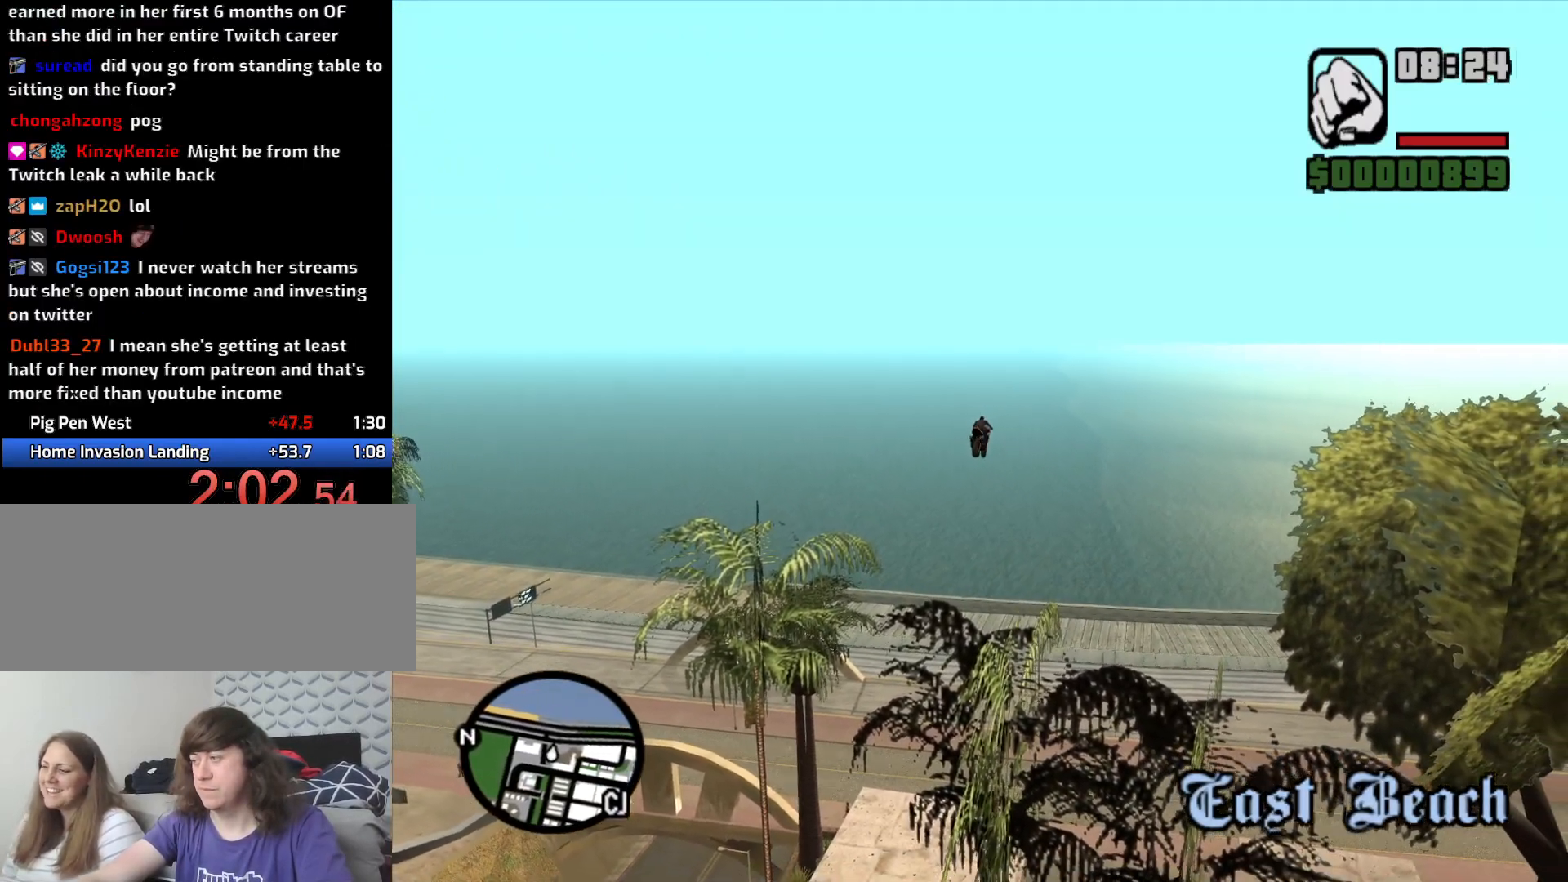
{"keys": ["space"], "mouse": [], "events": []}
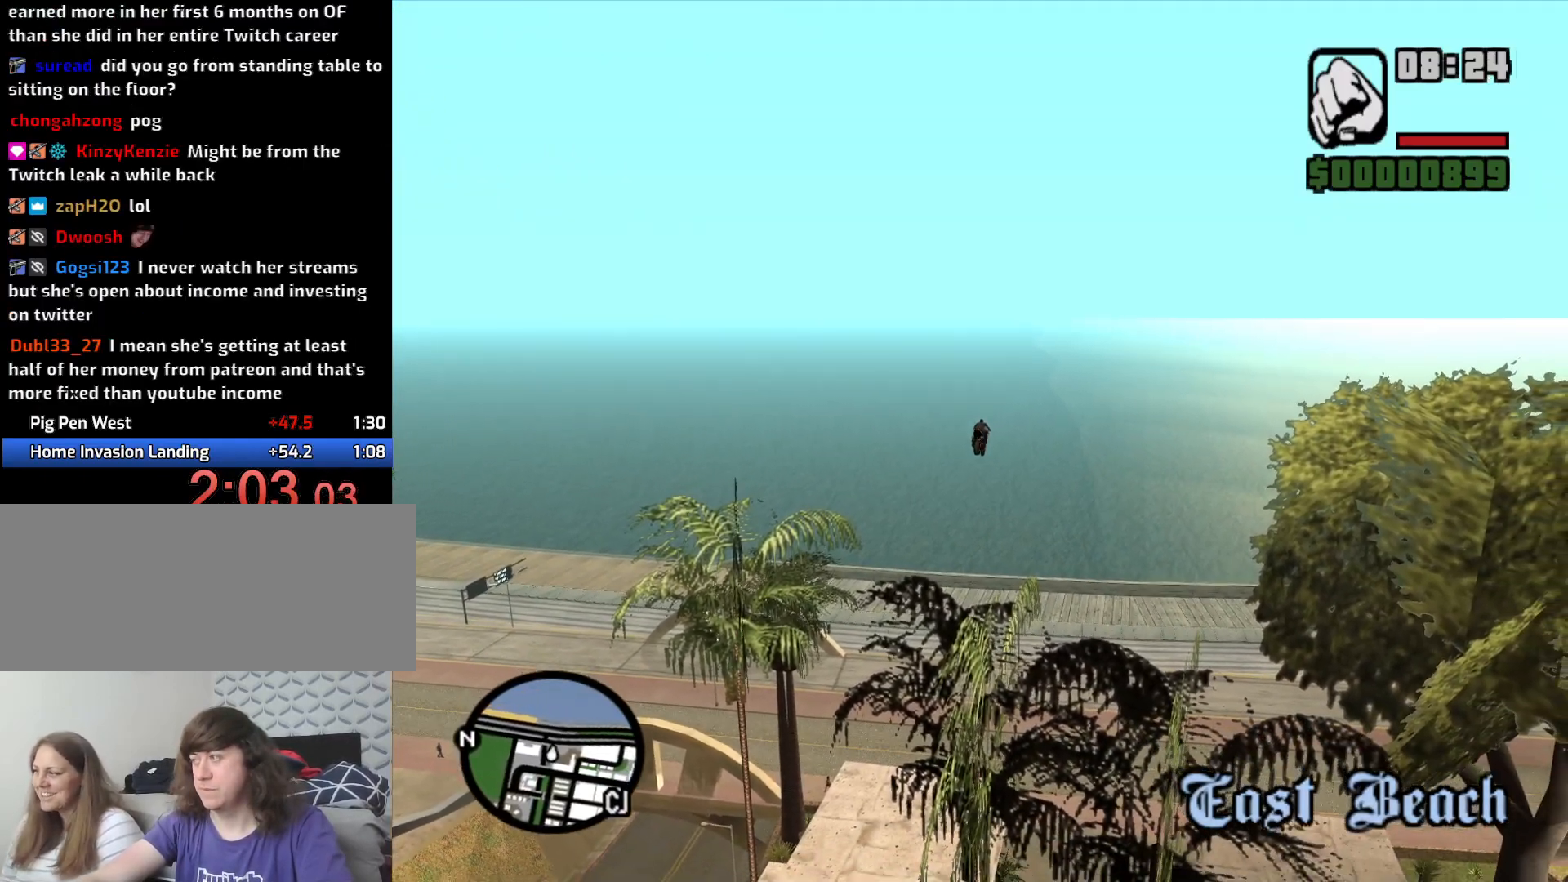
{"keys": ["space"], "mouse": [], "events": []}
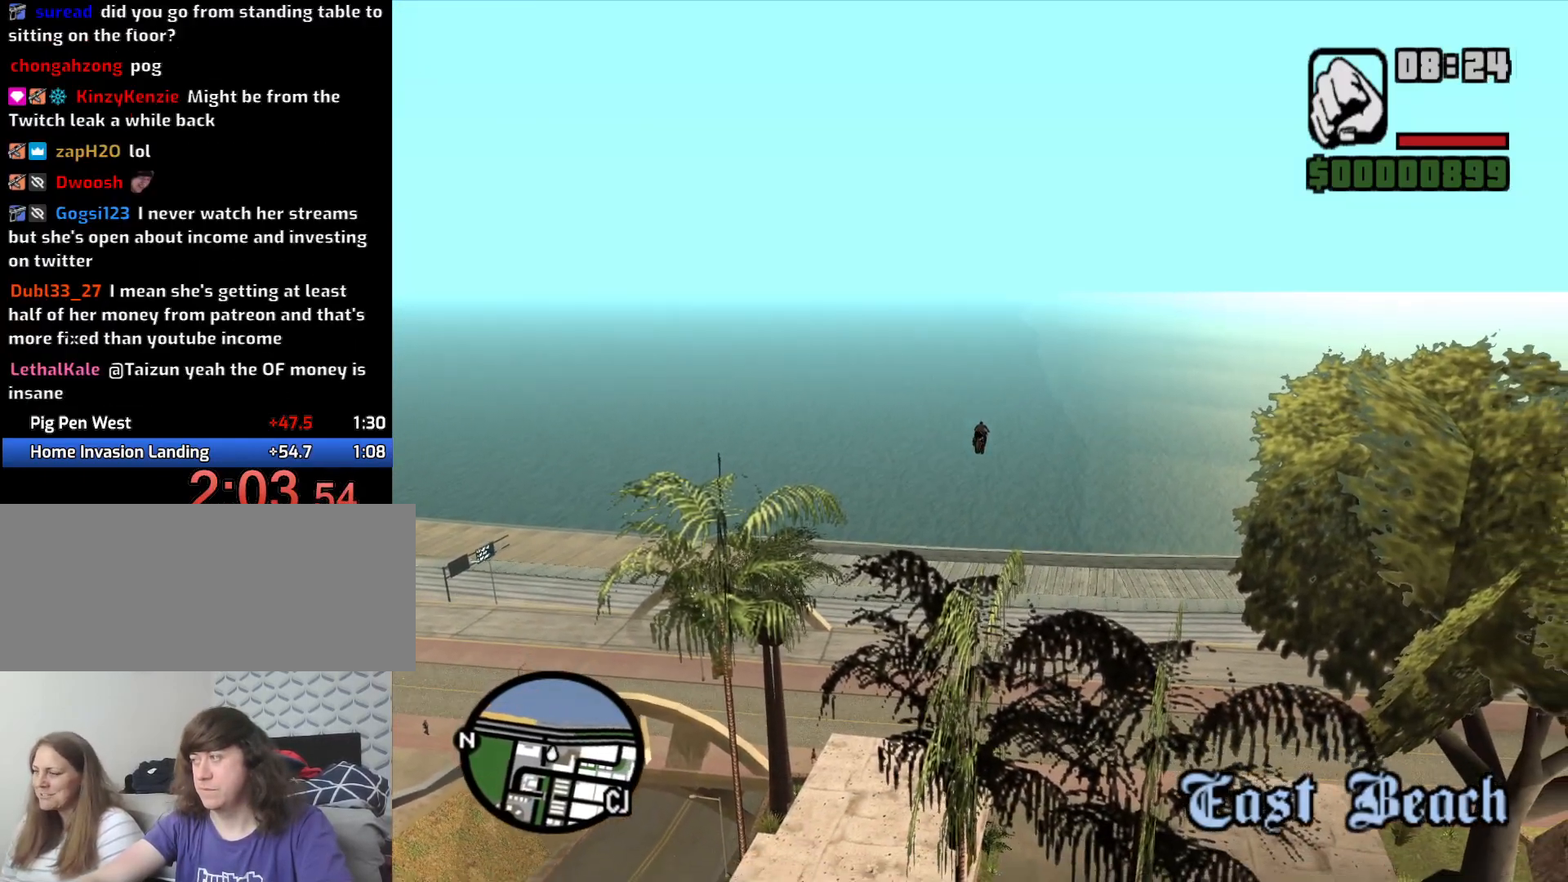
{"keys": ["space"], "mouse": [], "events": []}
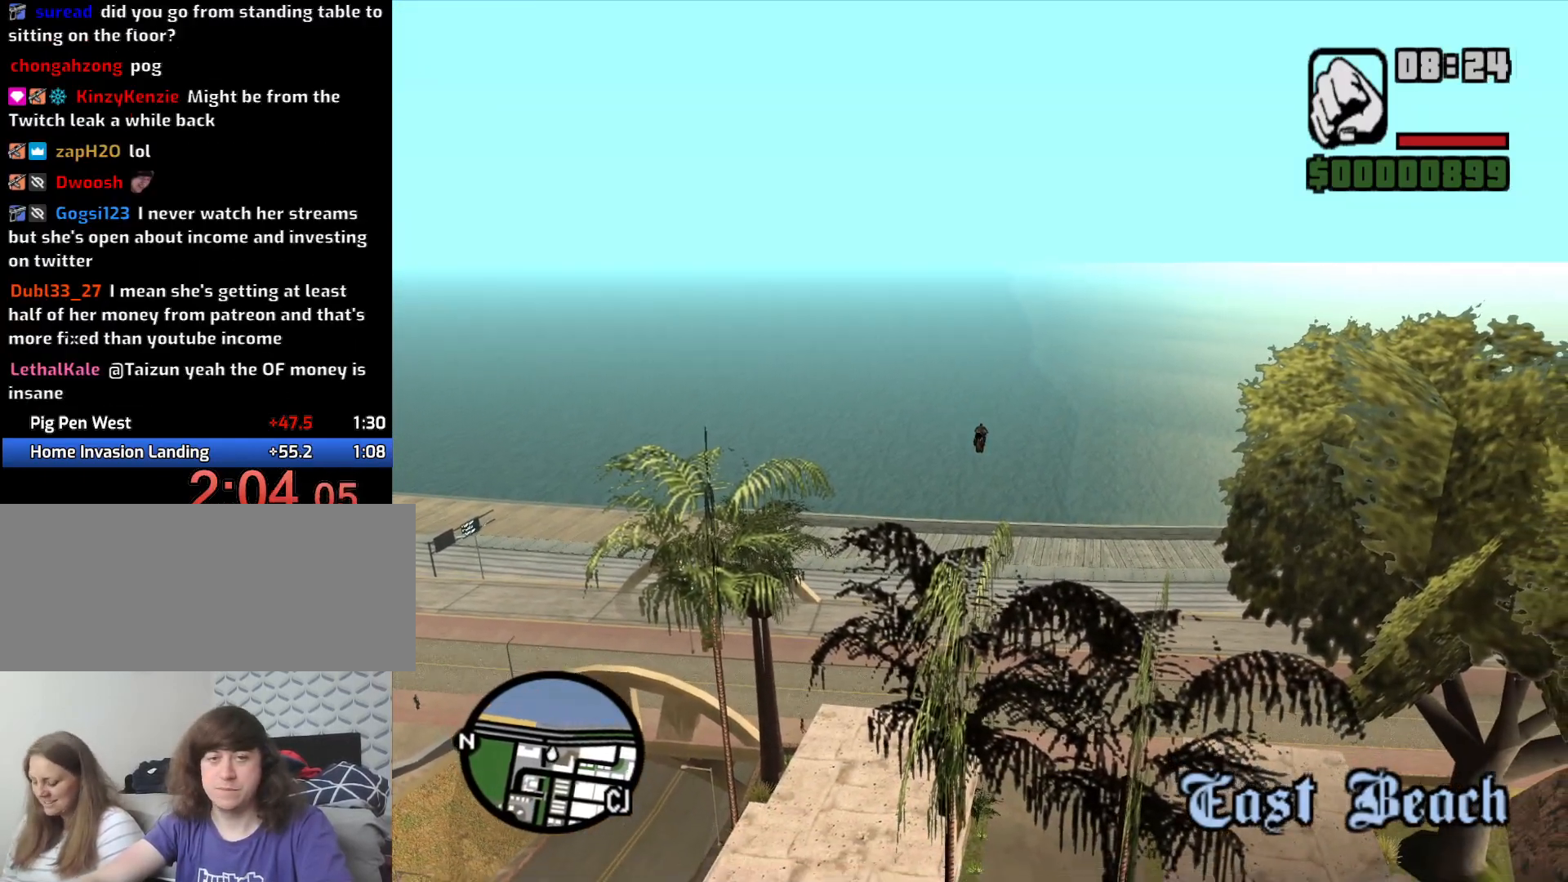
{"keys": ["space"], "mouse": [], "events": []}
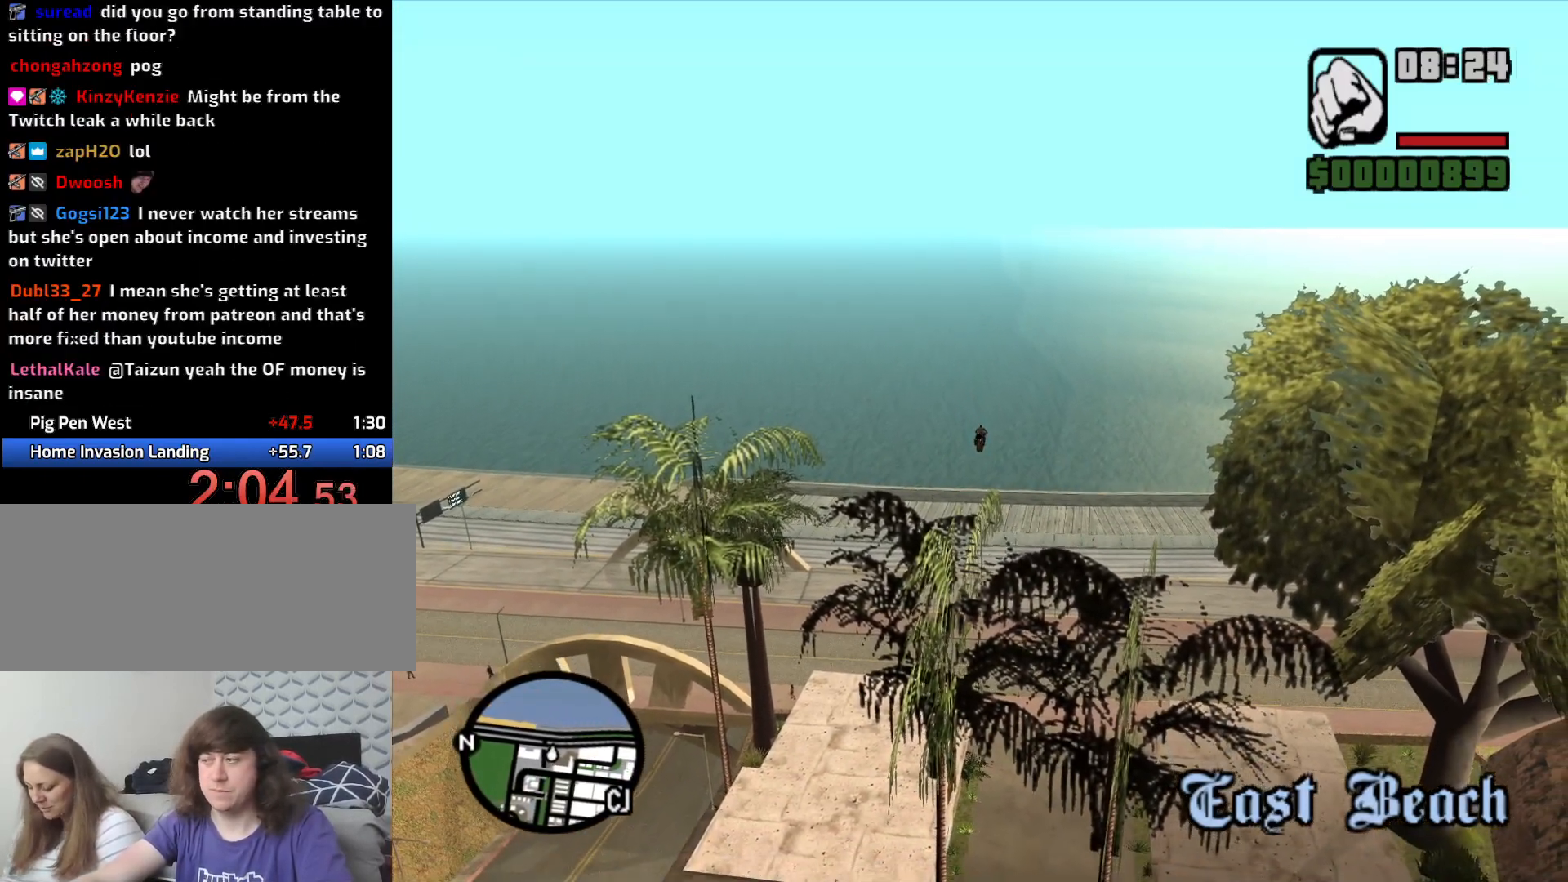
{"keys": [], "mouse": [], "events": [[133, "space", "up"]]}
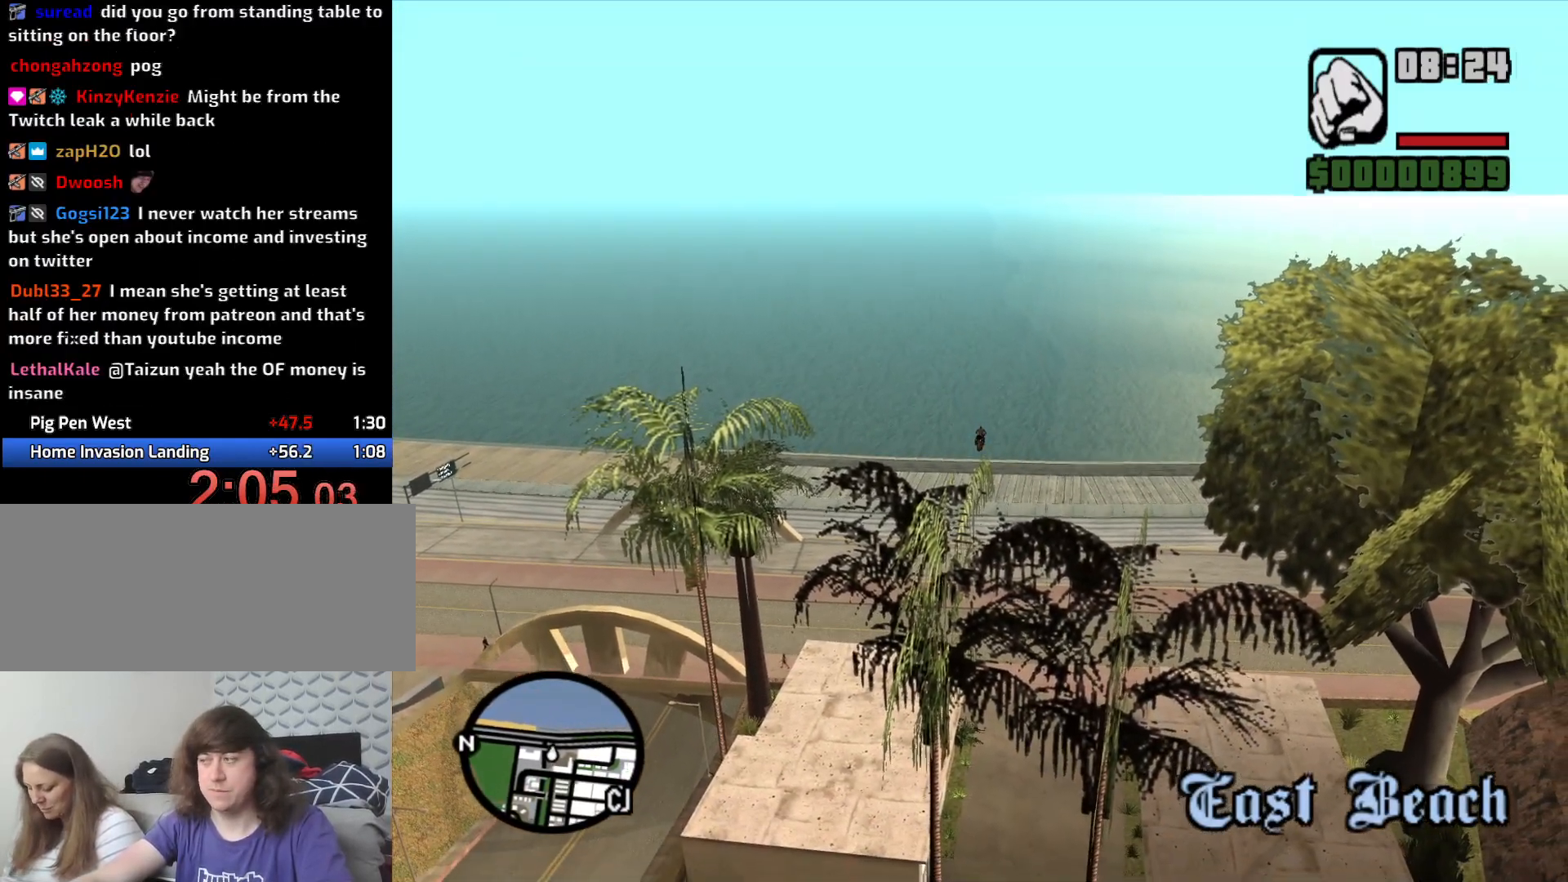
{"keys": [], "mouse": [], "events": []}
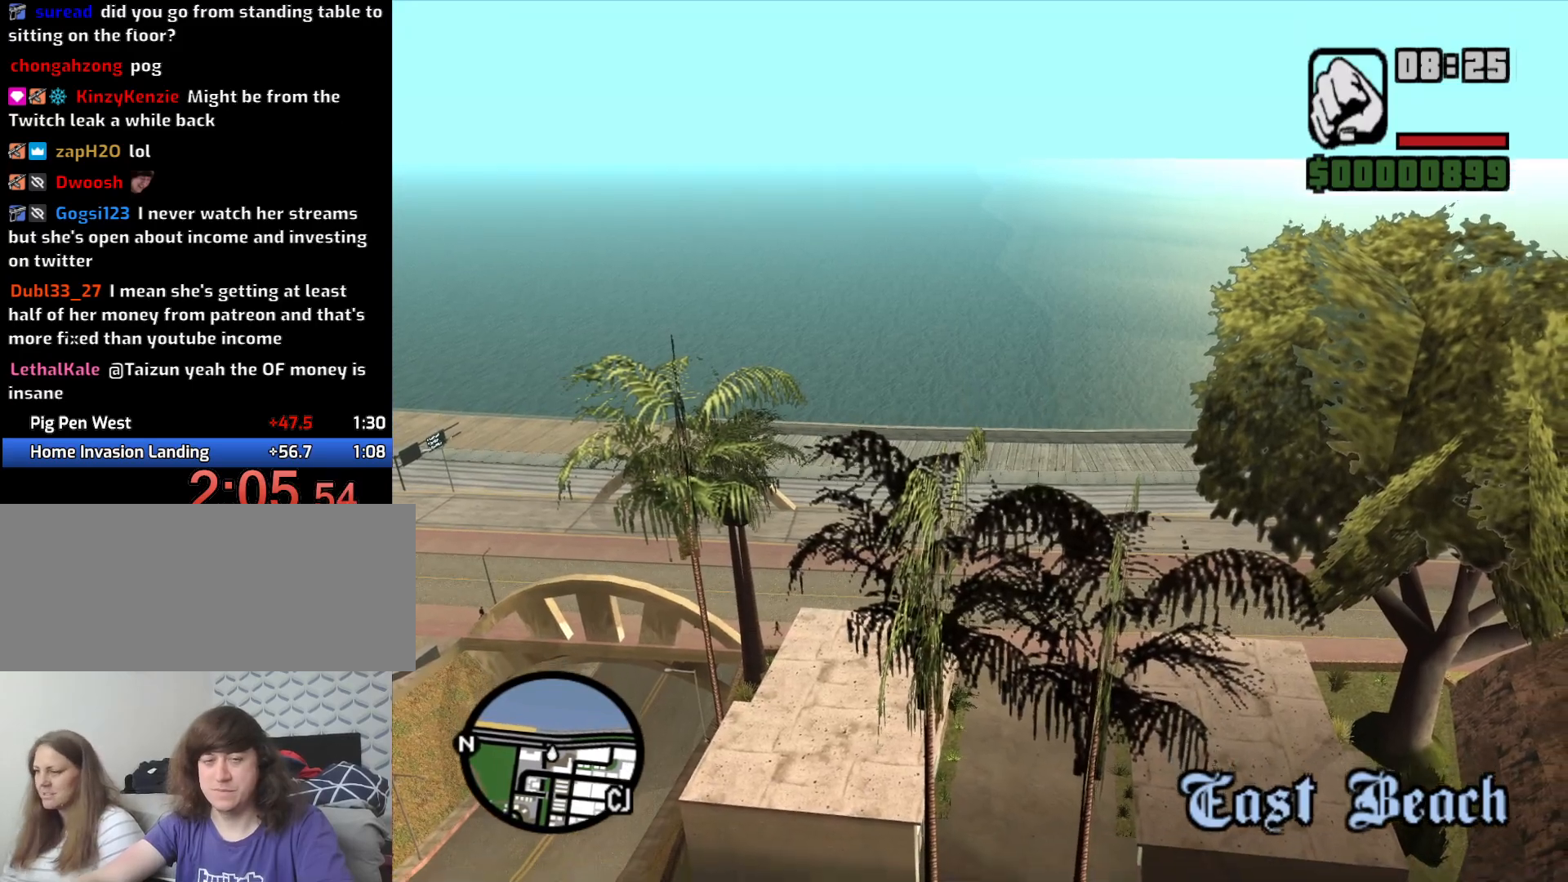
{"keys": [], "mouse": [], "events": []}
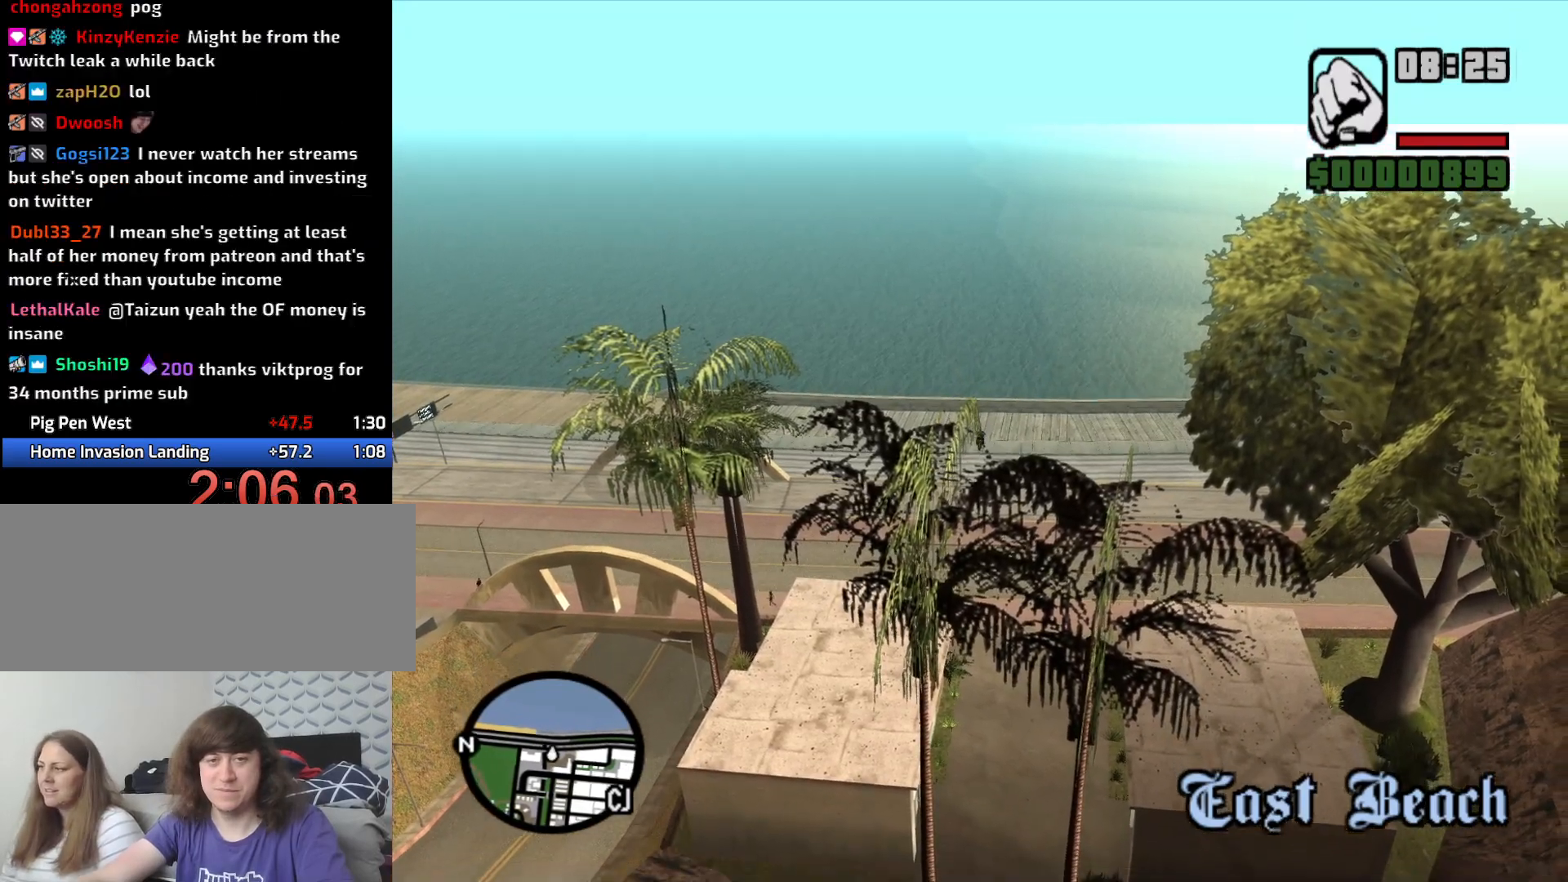
{"keys": [], "mouse": [], "events": []}
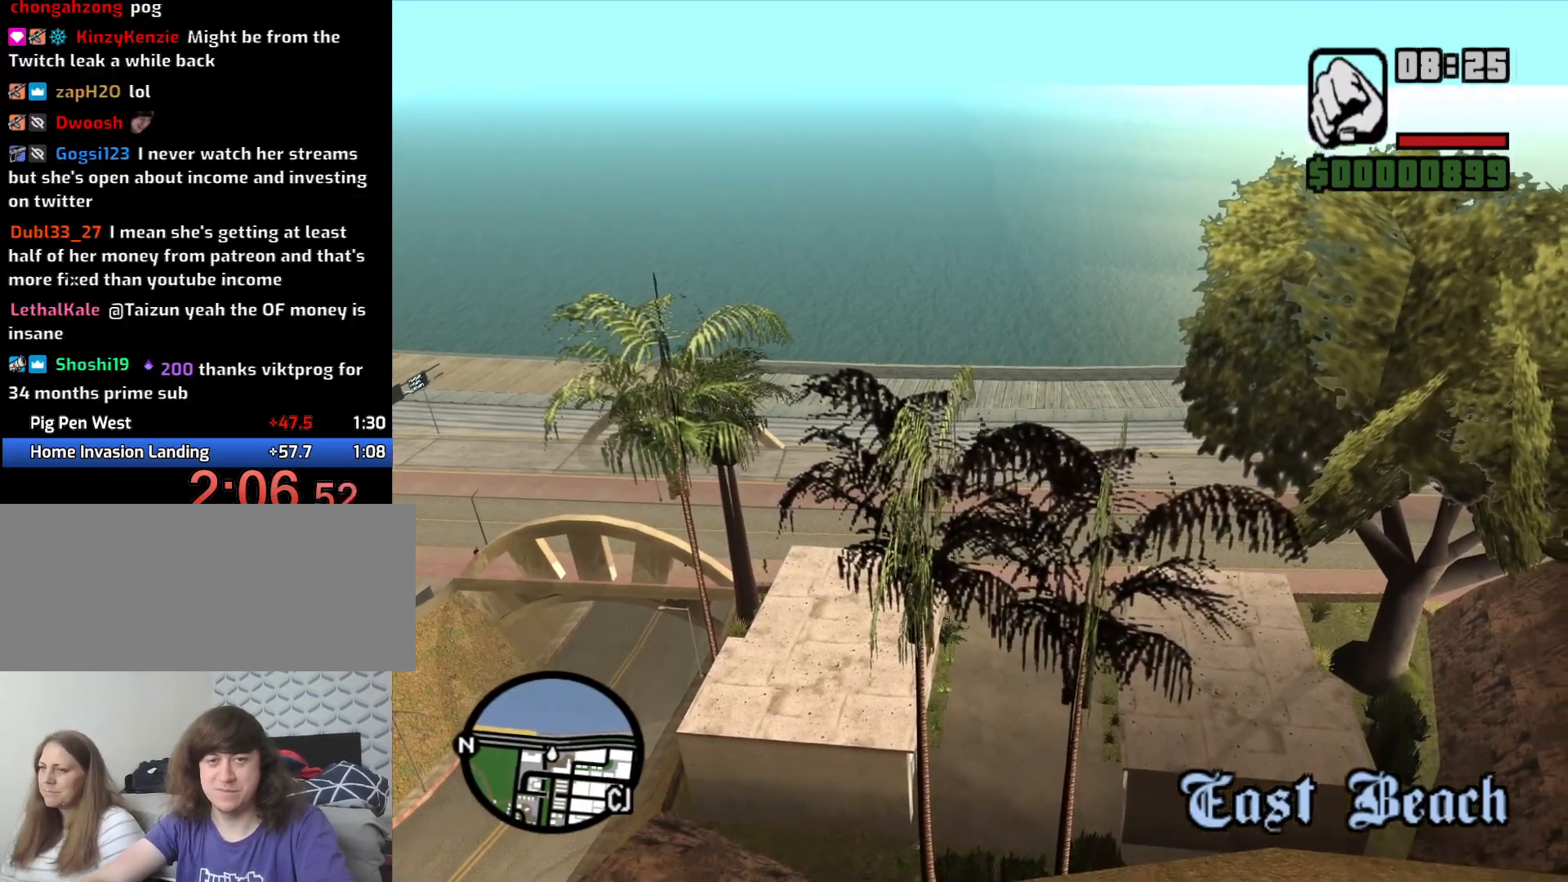
{"keys": ["a", "w"], "mouse": [], "events": [[250, "w", "down"], [350, "a", "down"]]}
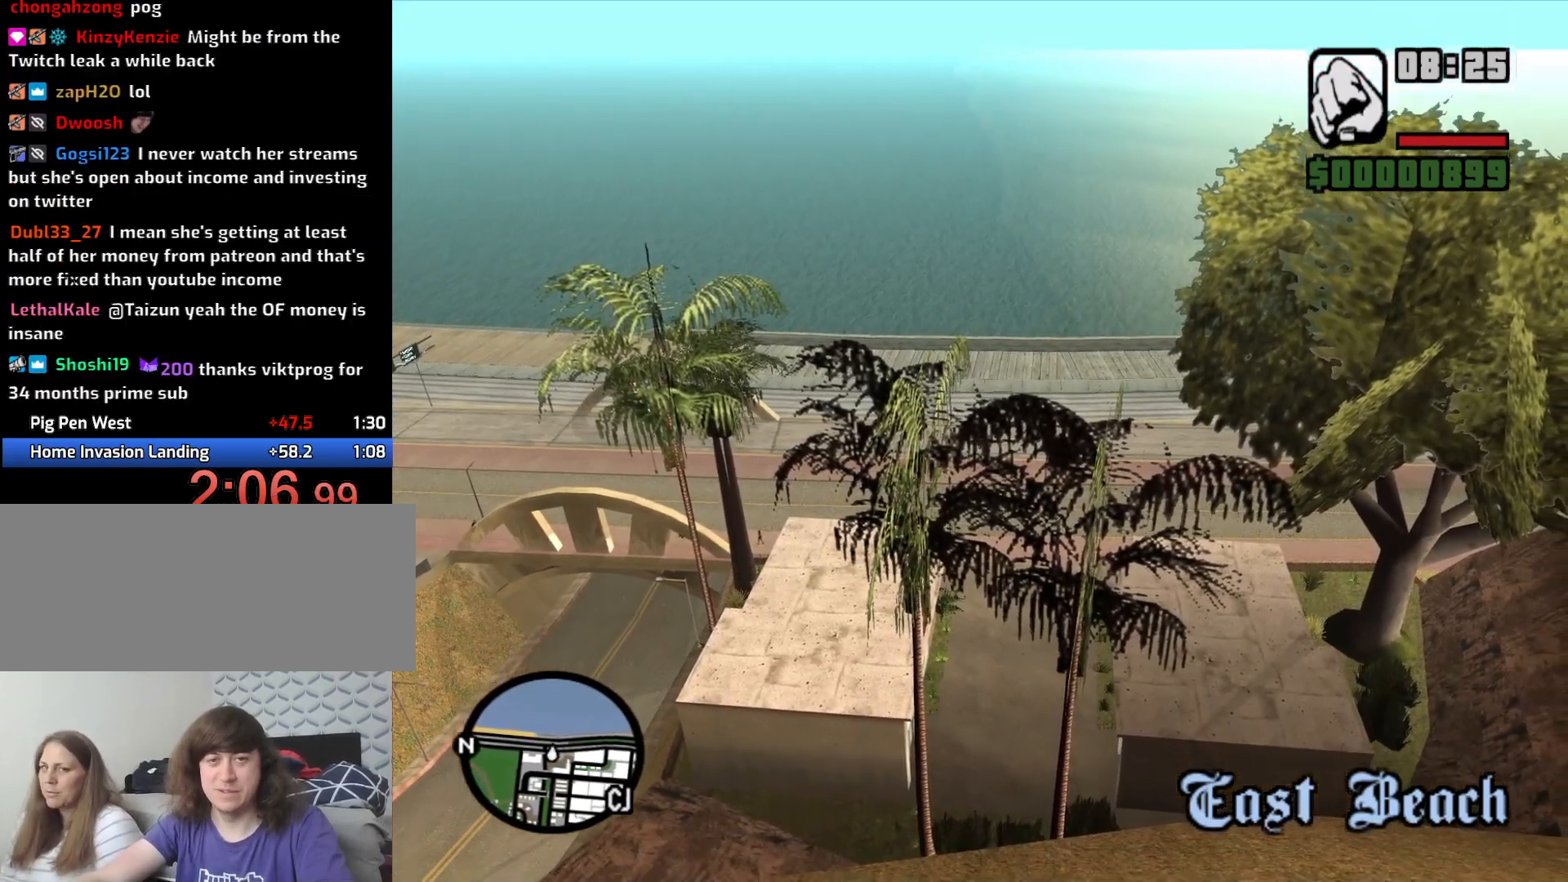
{"keys": ["a", "w"], "mouse": [], "events": []}
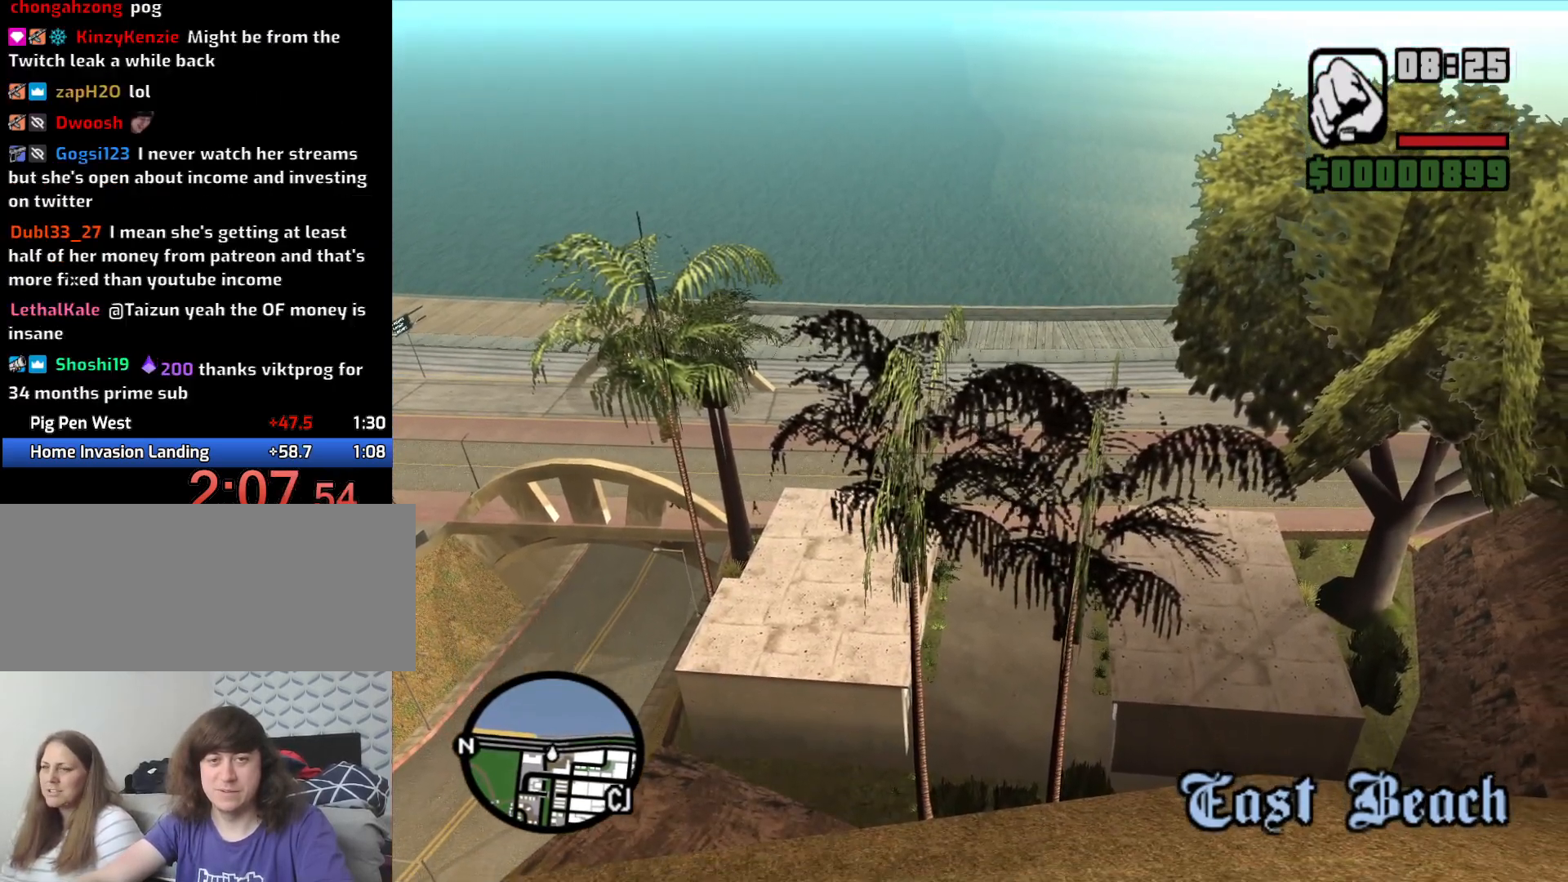
{"keys": ["a", "w"], "mouse": [], "events": []}
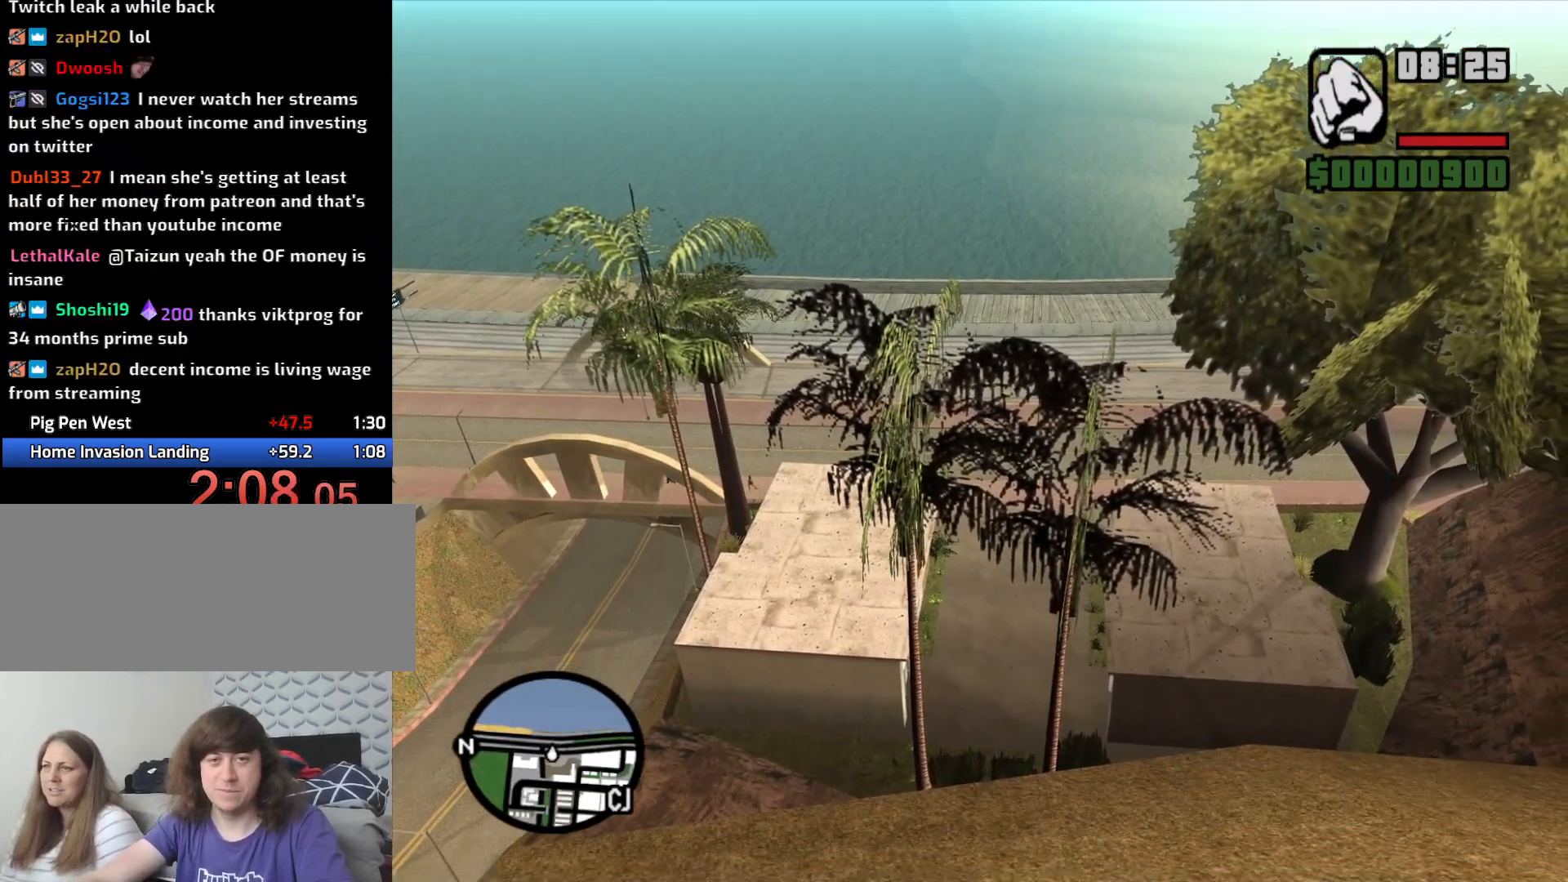
{"keys": ["a", "w"], "mouse": [], "events": [[66, "5", "down"], [250, "5", "up"]]}
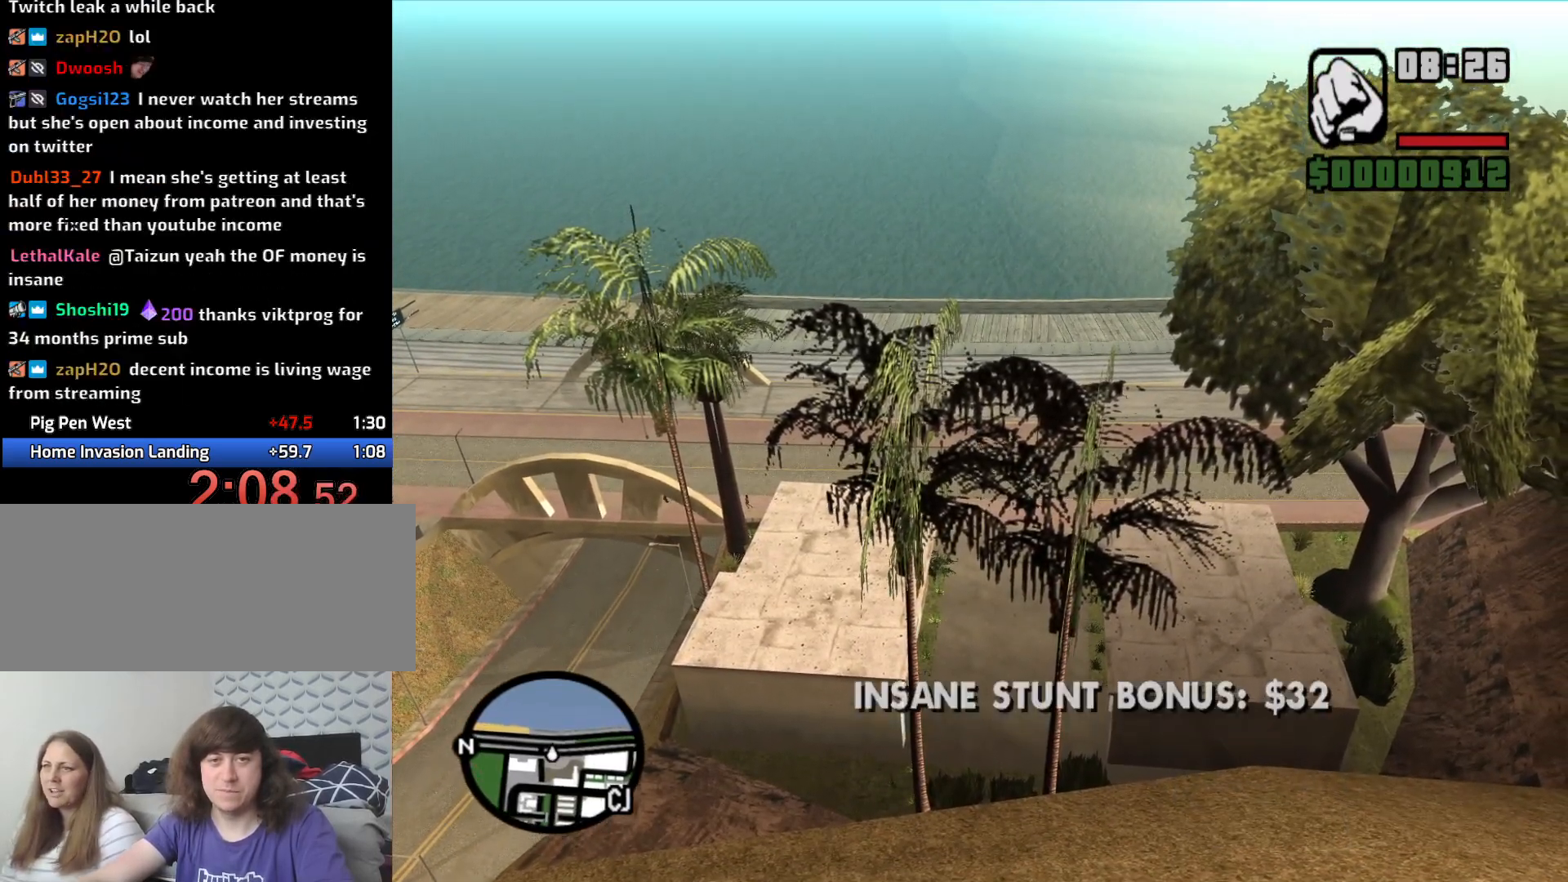
{"keys": ["a", "w"], "mouse": [], "events": []}
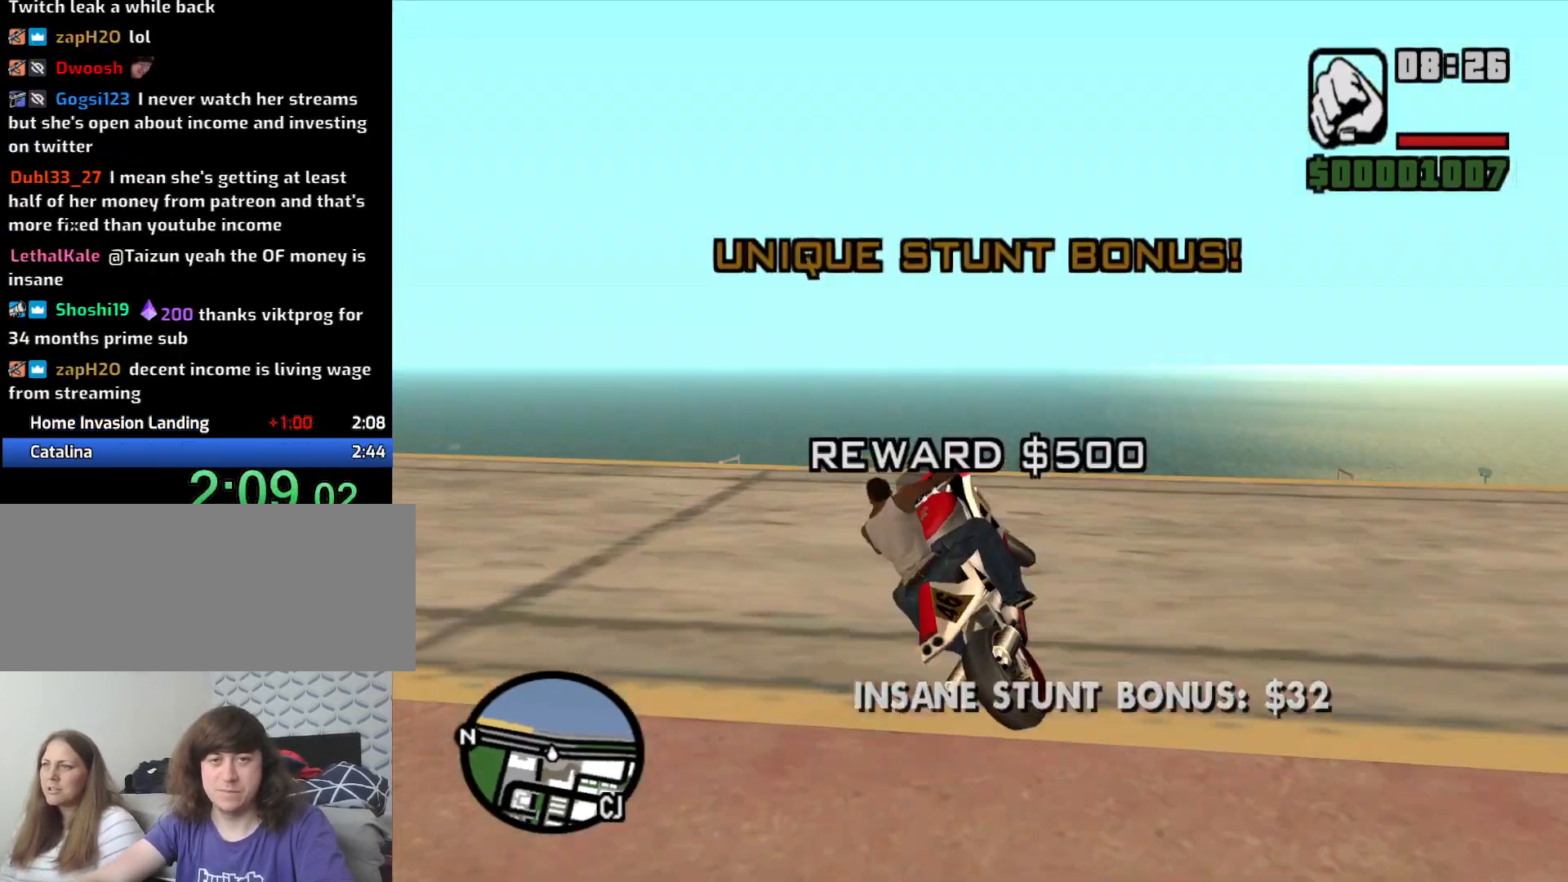
{"keys": ["a"], "mouse": [], "events": [[100, "w", "up"], [283, "s", "down"], [383, "s", "up"]]}
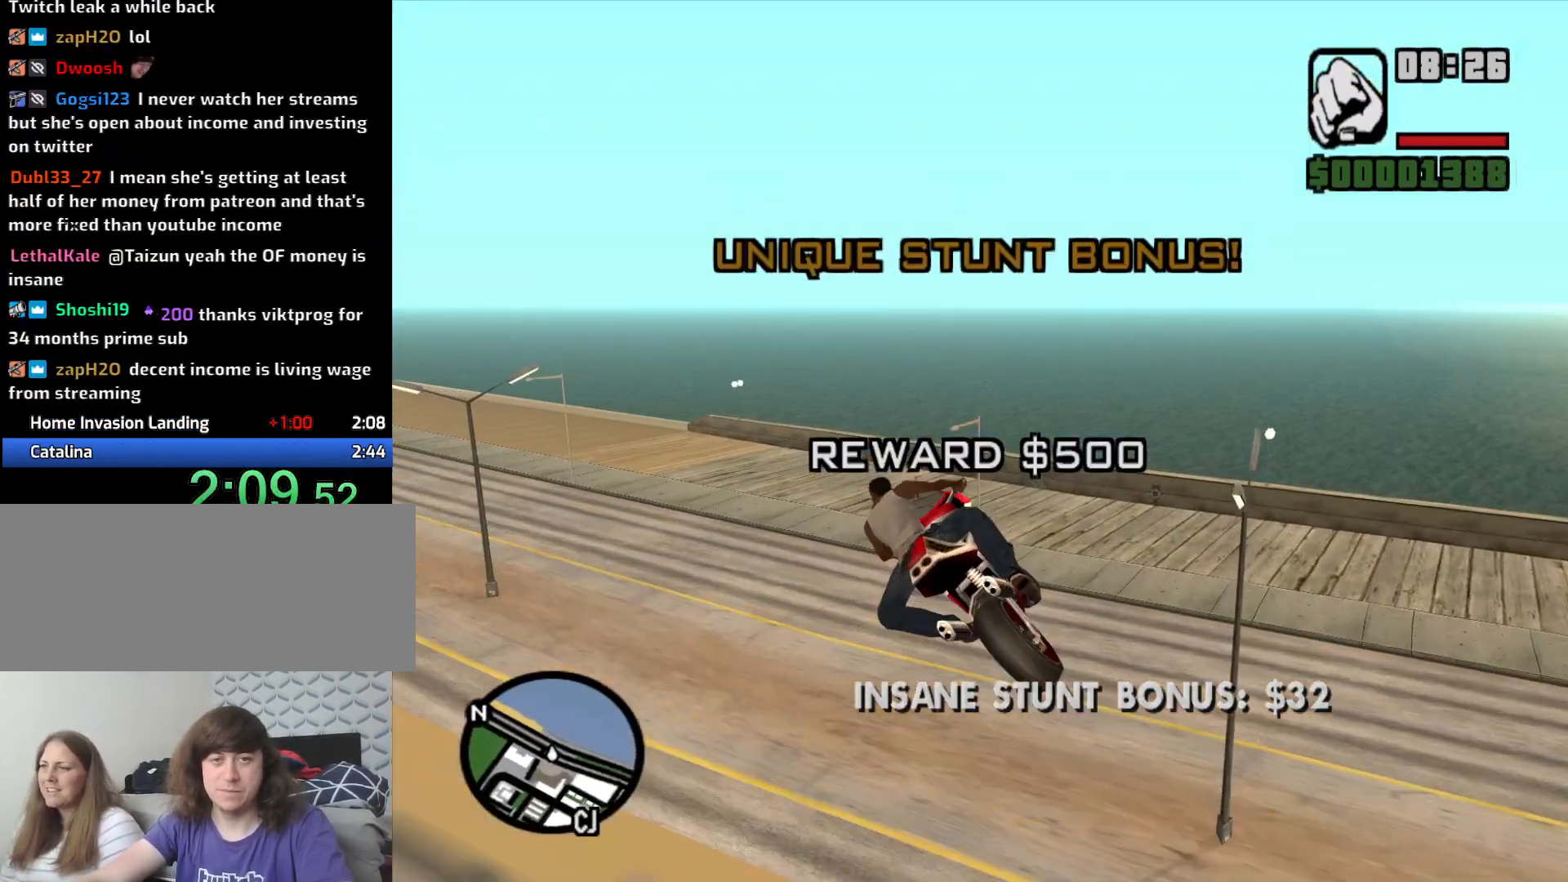
{"keys": [], "mouse": [], "events": [[200, "a", "up"], [383, "5", "down"], [433, "5", "up"]]}
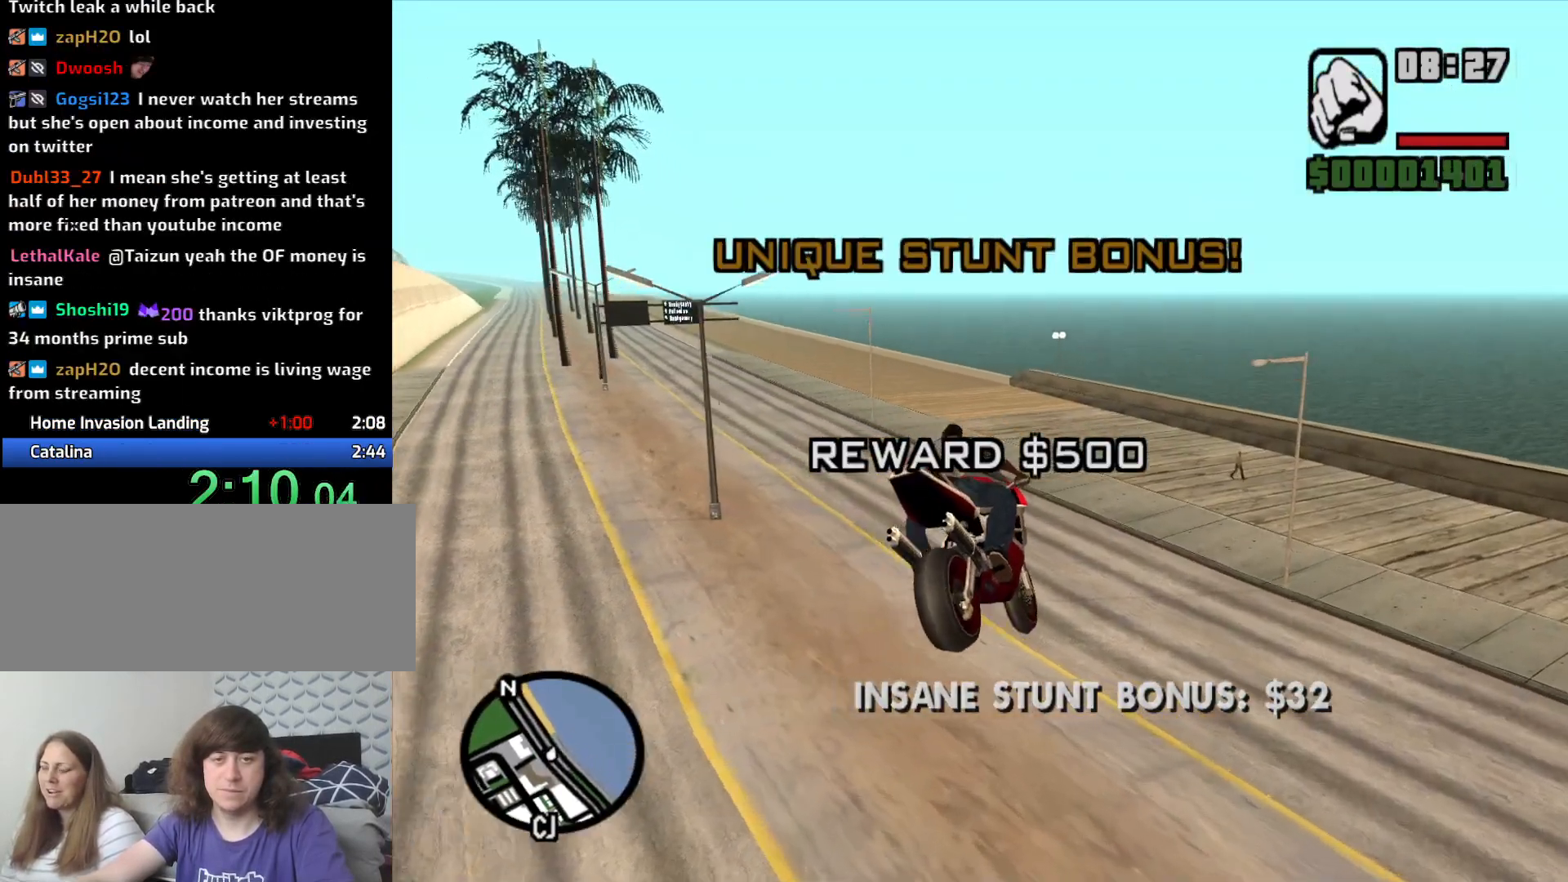
{"keys": ["a"], "mouse": [], "events": [[133, "a", "down"]]}
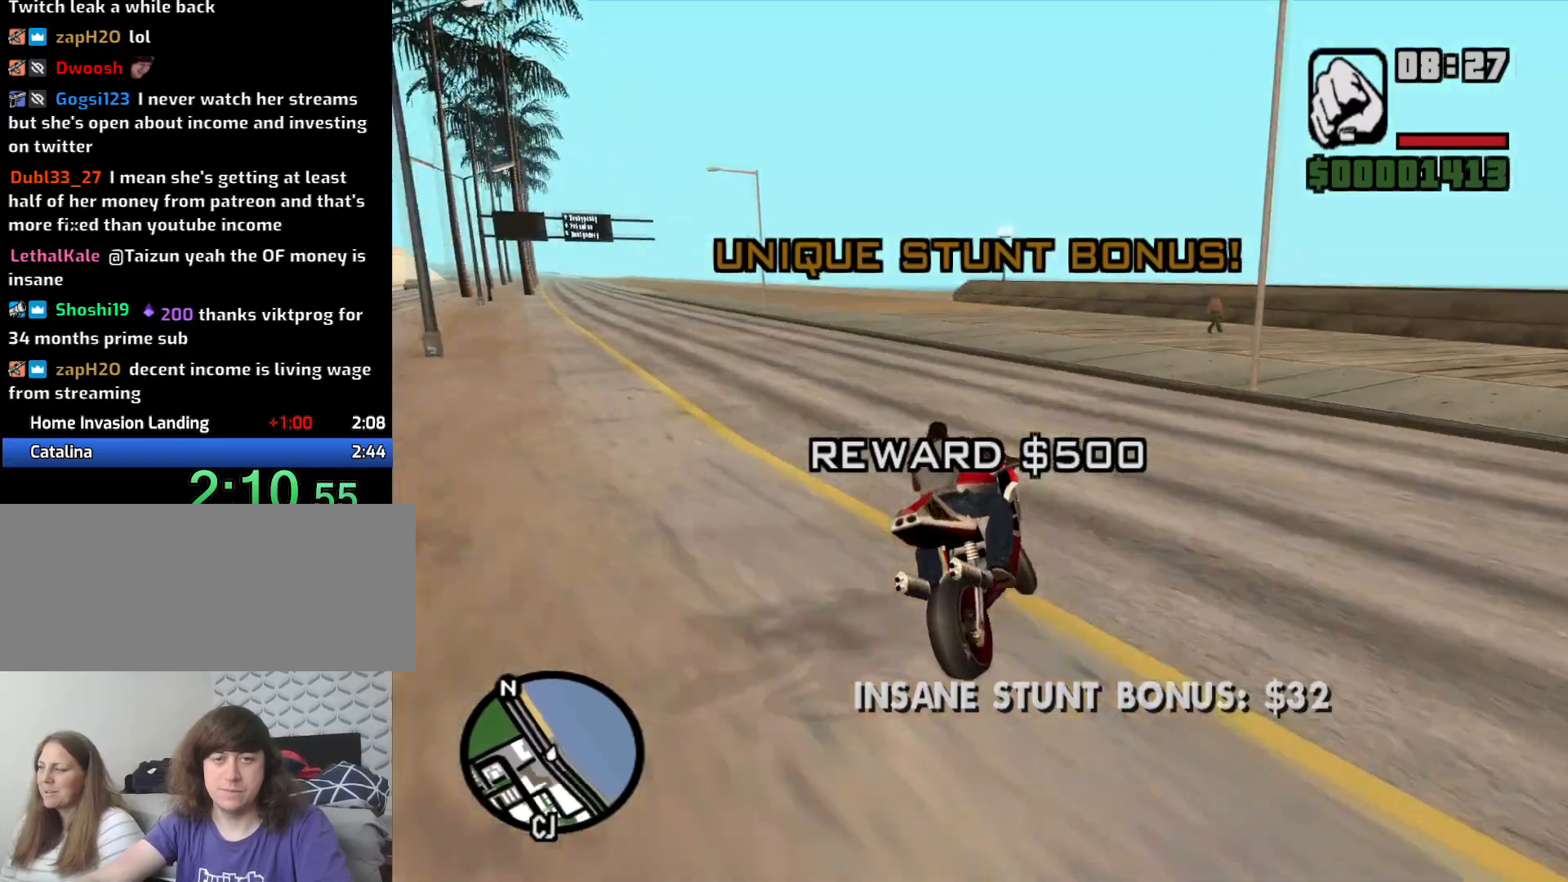
{"keys": ["2", "a", "w"], "mouse": [], "events": [[233, "2", "down"], [233, "w", "down"], [333, "2", "up"], [416, "2", "down"]]}
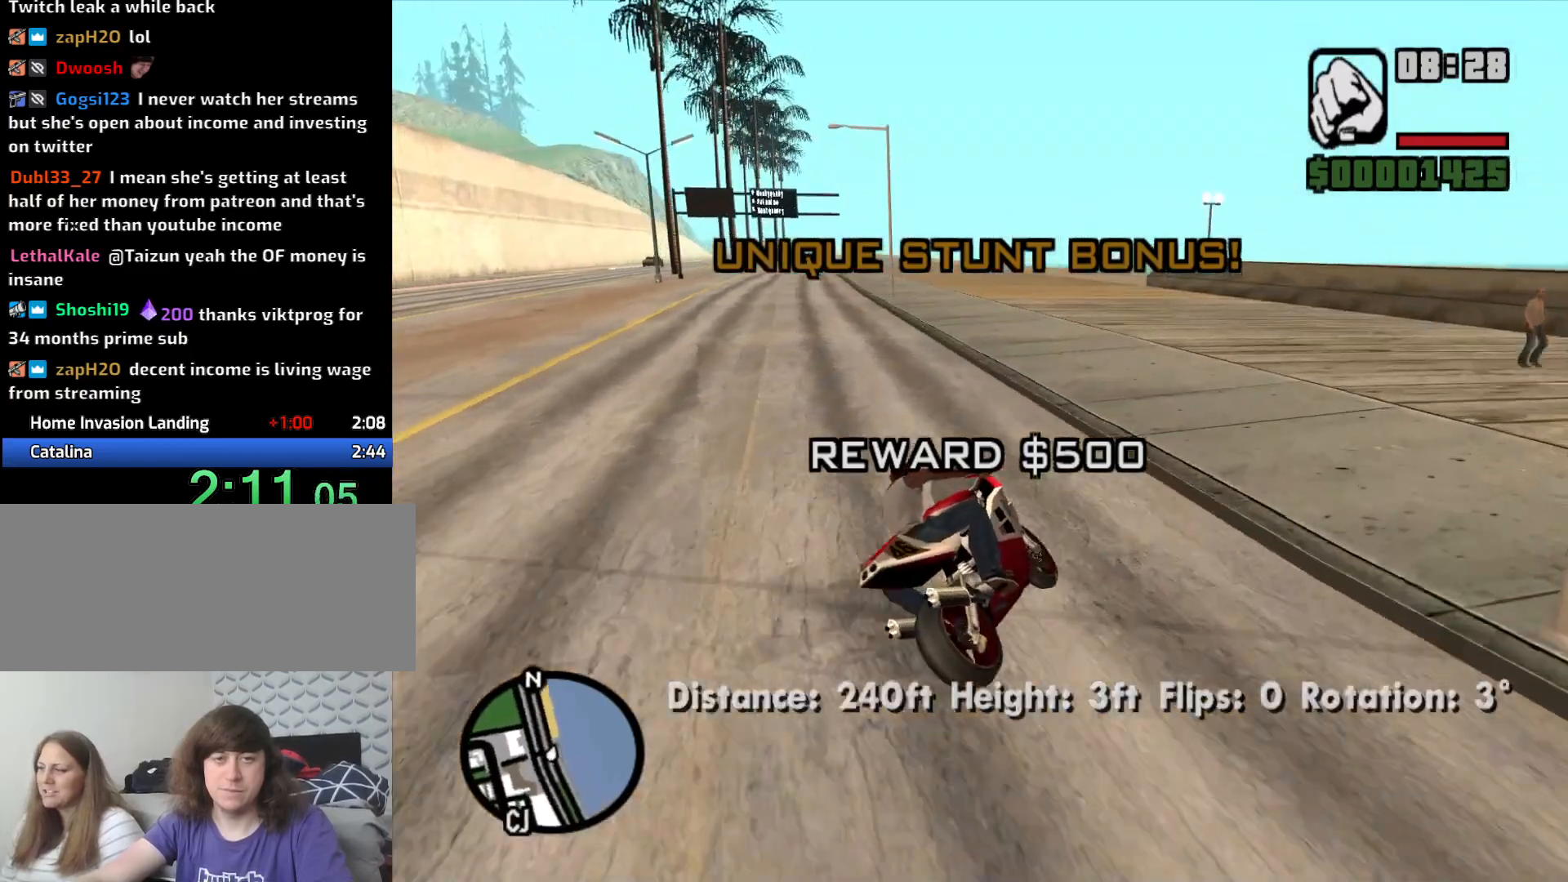
{"keys": ["2", "a", "w"], "mouse": [], "events": [[16, "2", "up"], [100, "2", "down"], [200, "2", "up"], [300, "2", "down"], [350, "2", "up"], [433, "2", "down"]]}